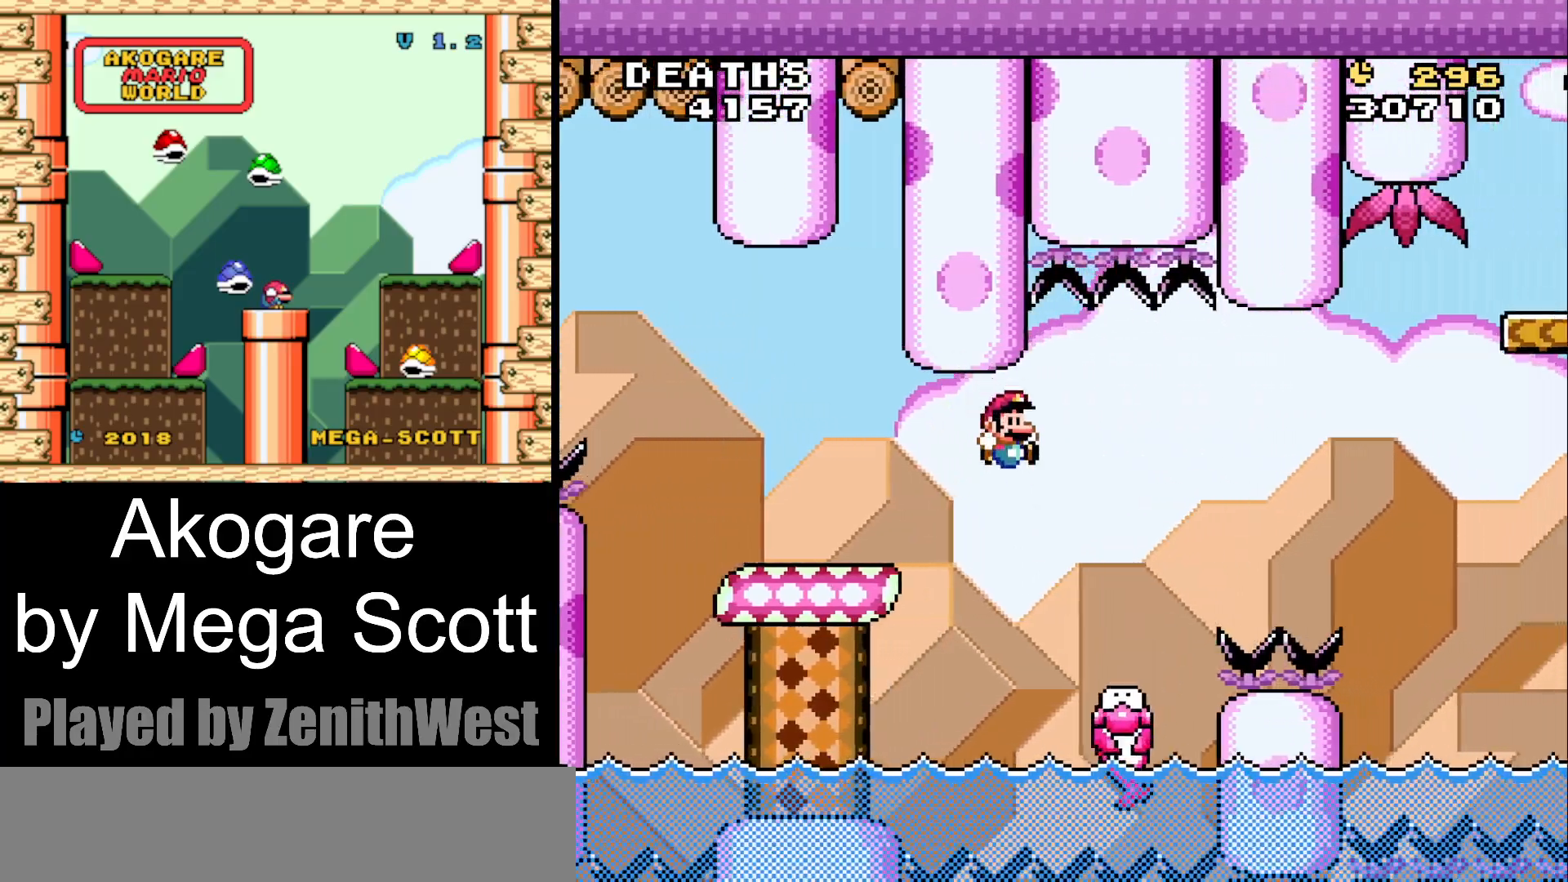
Gameplay with a controller (Nintendo layout); each line is a JSON object with the inputs held at the frame after it (dt_ms = milliseconds from this image to that frame). "events" lists button and stick changes between this image and that frame as [ms after this image, input, new state], when the widget could be followed in between. Not read: L3 R3.
{"dt_ms": 500, "buttons": ["B", "Y", "DPAD_RIGHT"], "events": [[233, "B", "down"]]}
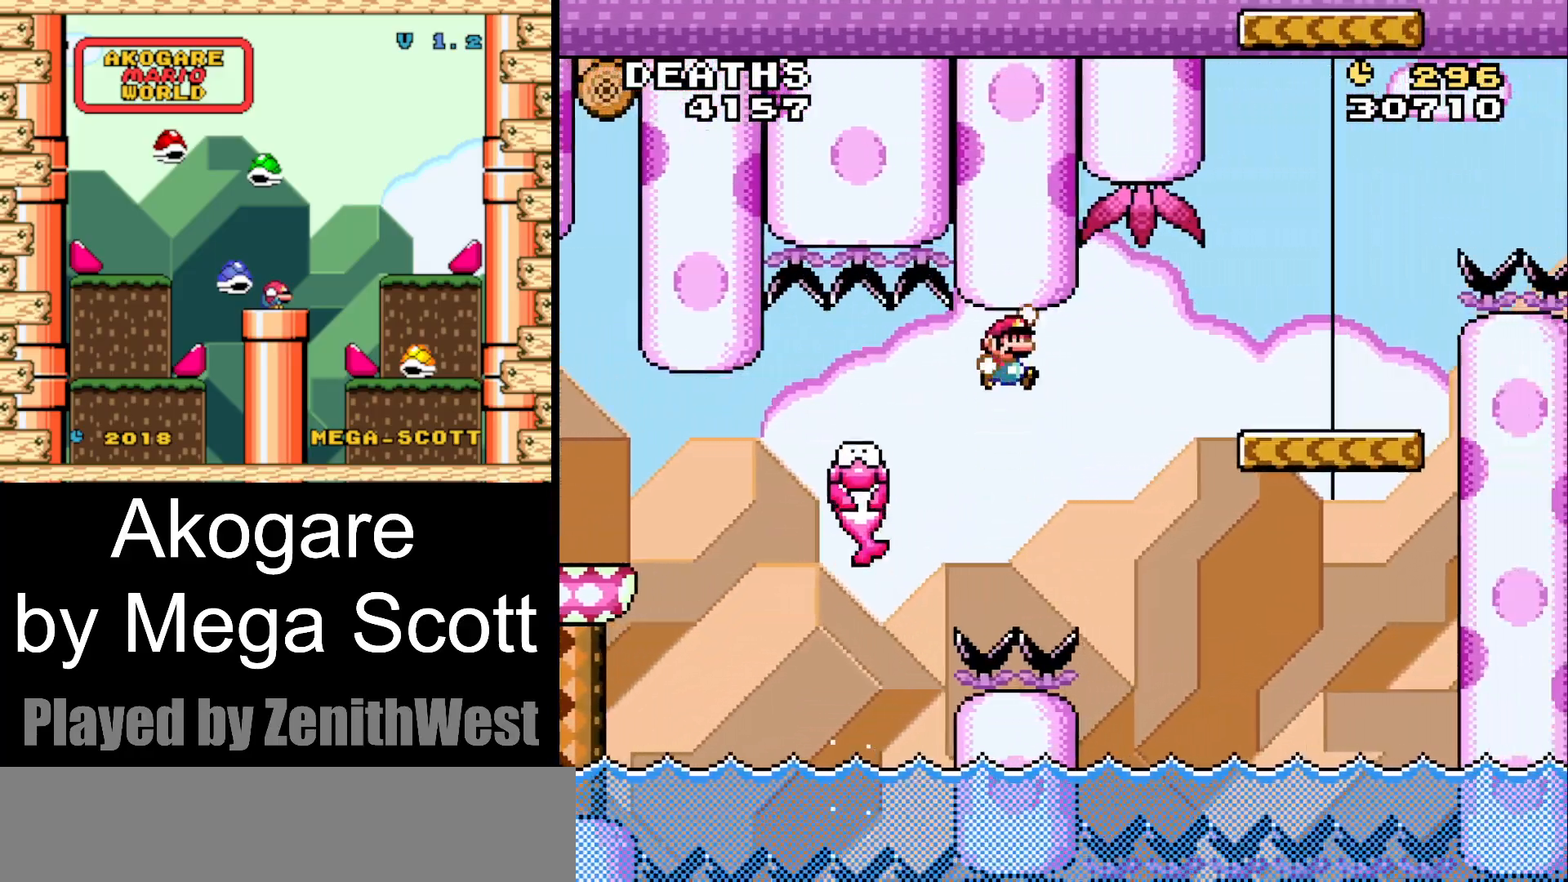
{"dt_ms": 500, "buttons": ["Y", "DPAD_RIGHT"], "events": [[133, "B", "up"]]}
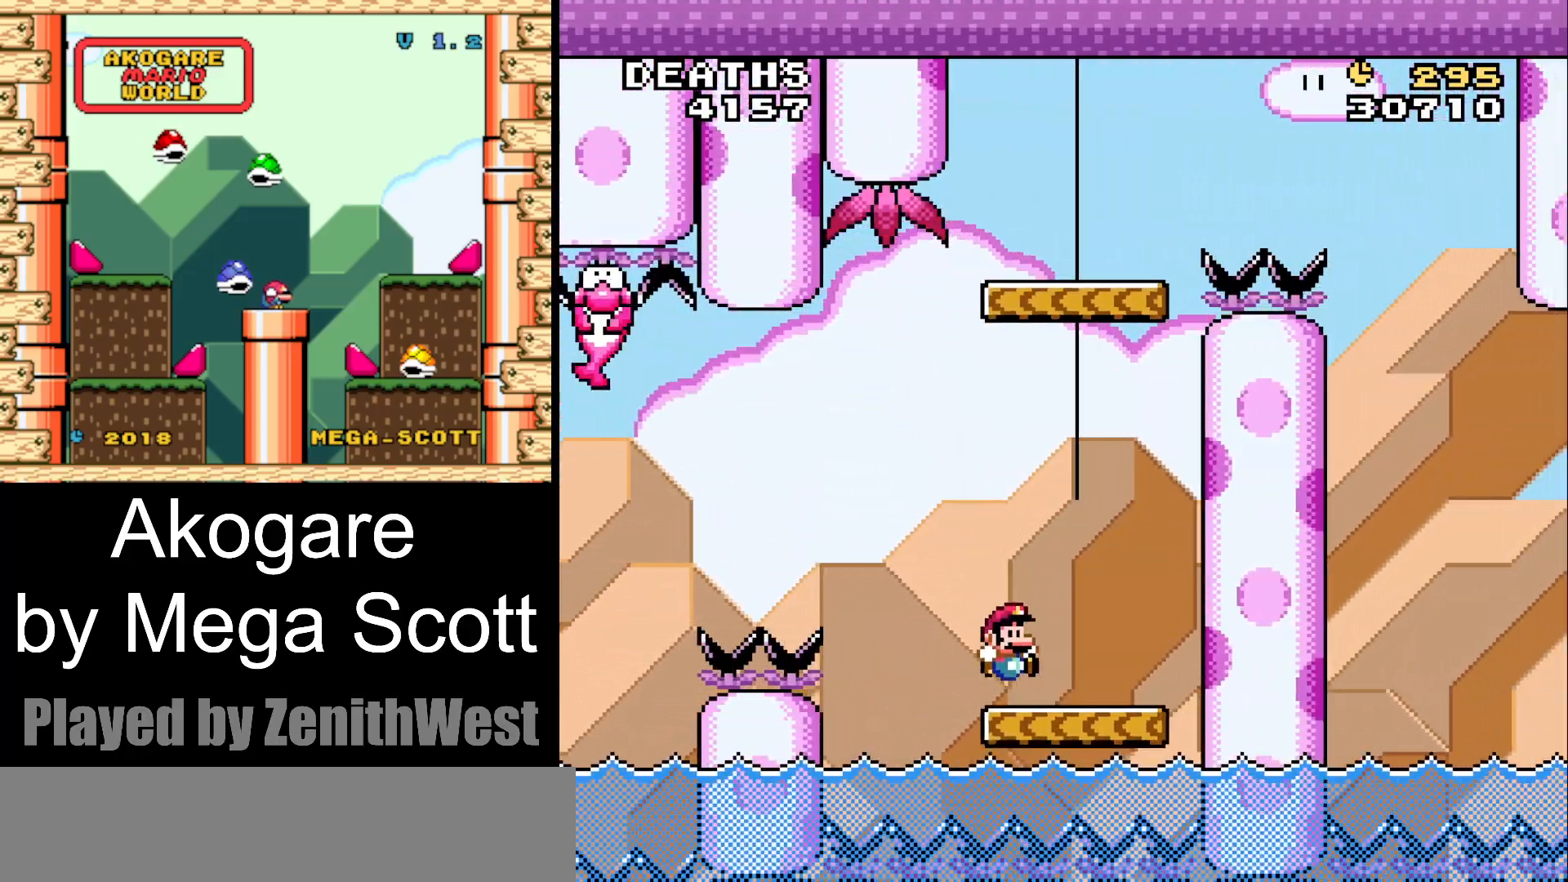
{"dt_ms": 500, "buttons": ["B", "Y"], "events": [[33, "B", "down"], [67, "DPAD_RIGHT", "up"], [150, "DPAD_LEFT", "down"], [467, "DPAD_LEFT", "up"]]}
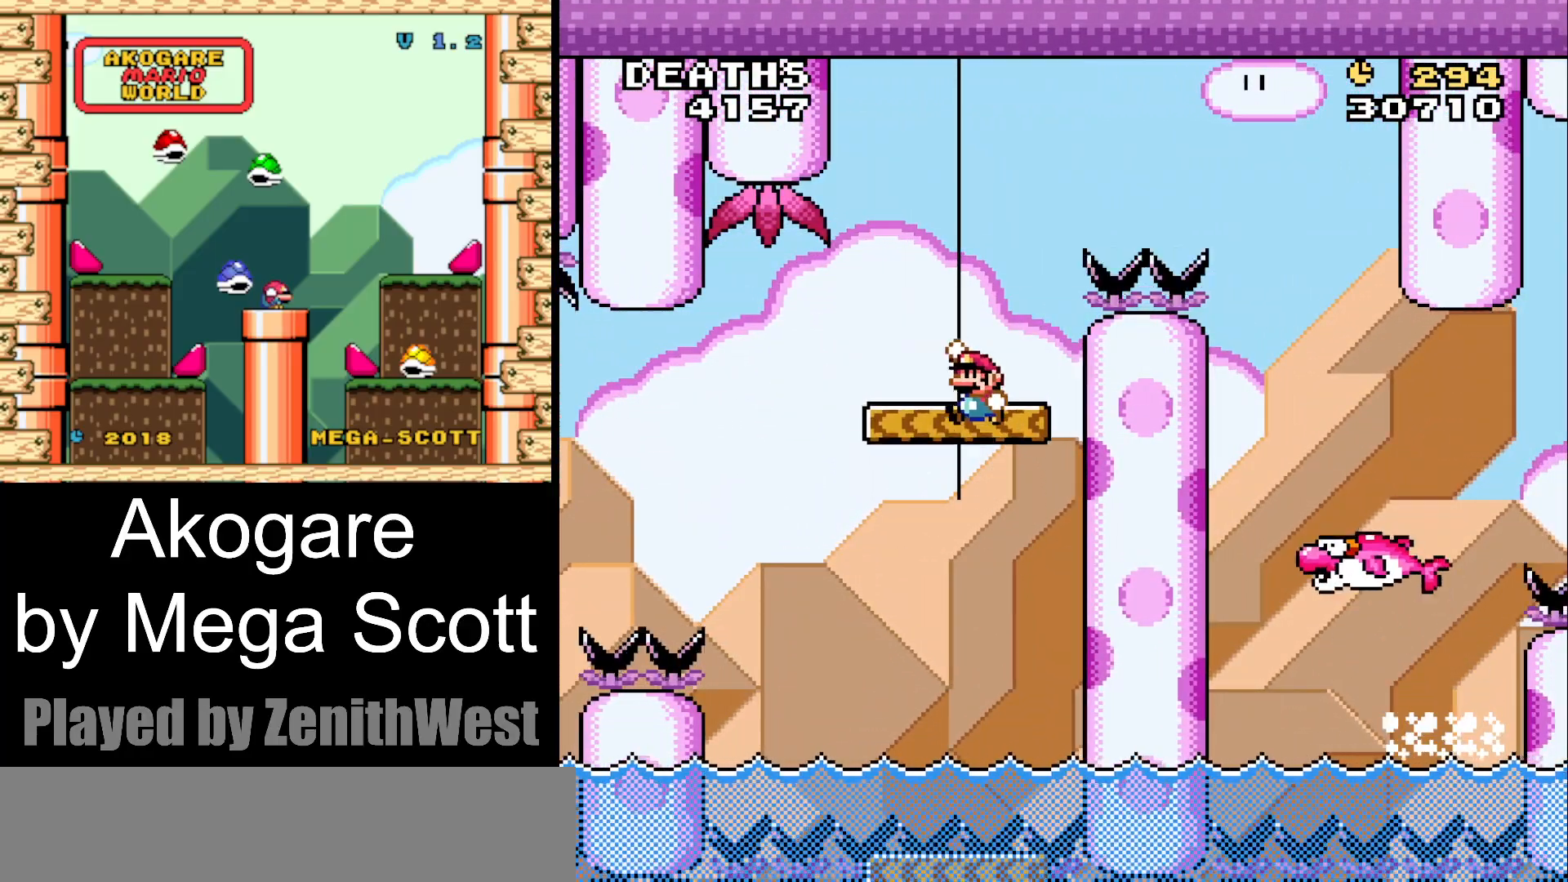
{"dt_ms": 500, "buttons": ["B", "Y", "DPAD_LEFT"], "events": [[67, "DPAD_RIGHT", "down"], [183, "B", "up"], [233, "DPAD_RIGHT", "up"], [367, "B", "down"], [383, "DPAD_LEFT", "down"]]}
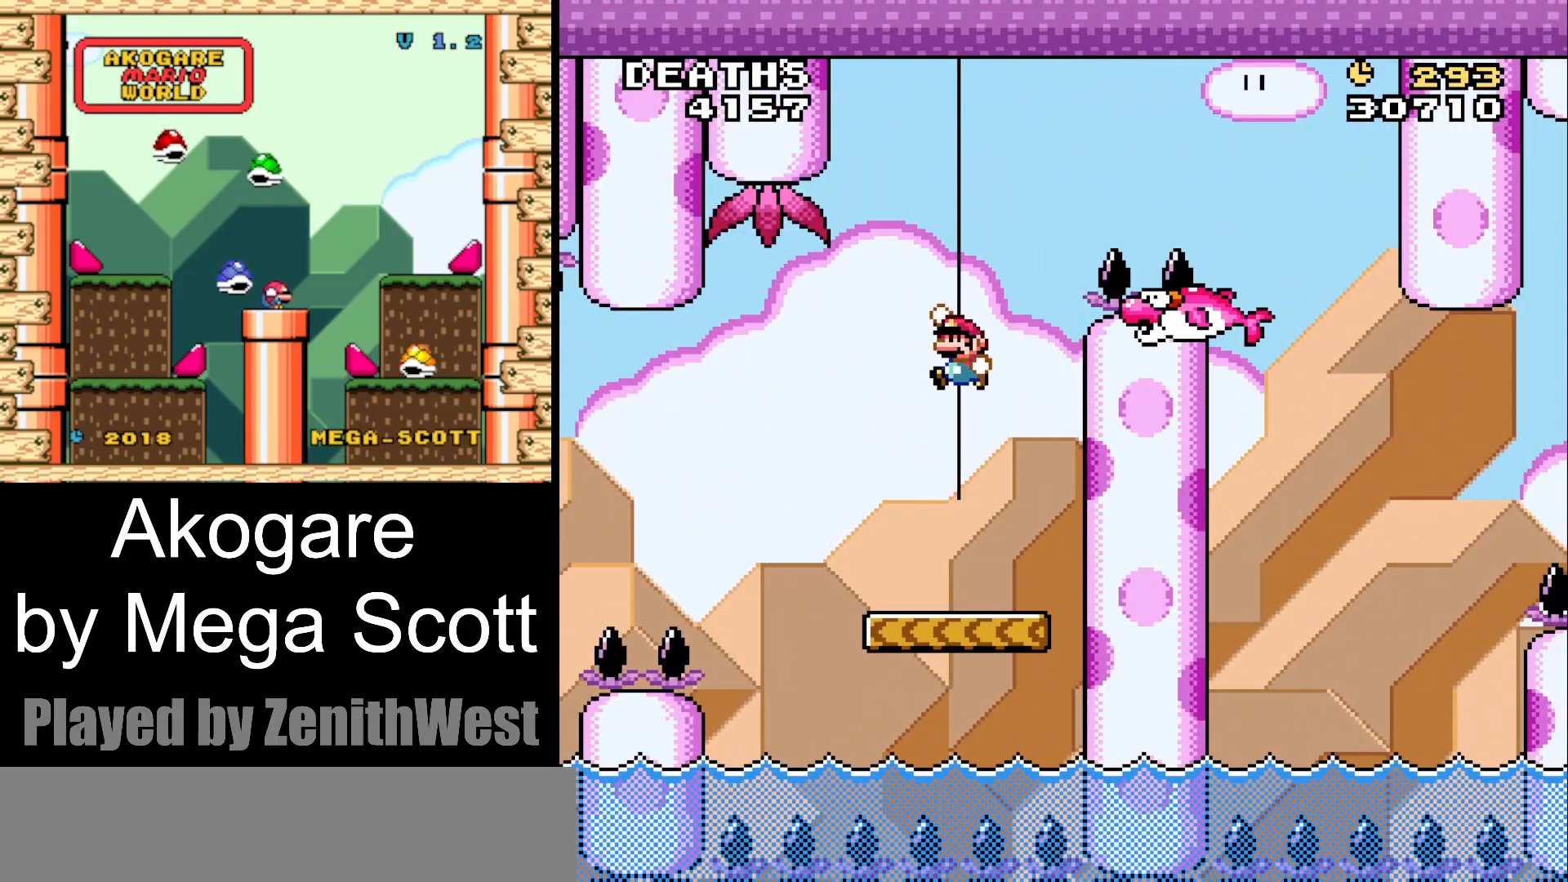
{"dt_ms": 500, "buttons": ["Y", "DPAD_LEFT"], "events": [[33, "DPAD_LEFT", "up"], [33, "DPAD_RIGHT", "down"], [350, "DPAD_RIGHT", "up"], [433, "B", "up"], [450, "DPAD_LEFT", "down"]]}
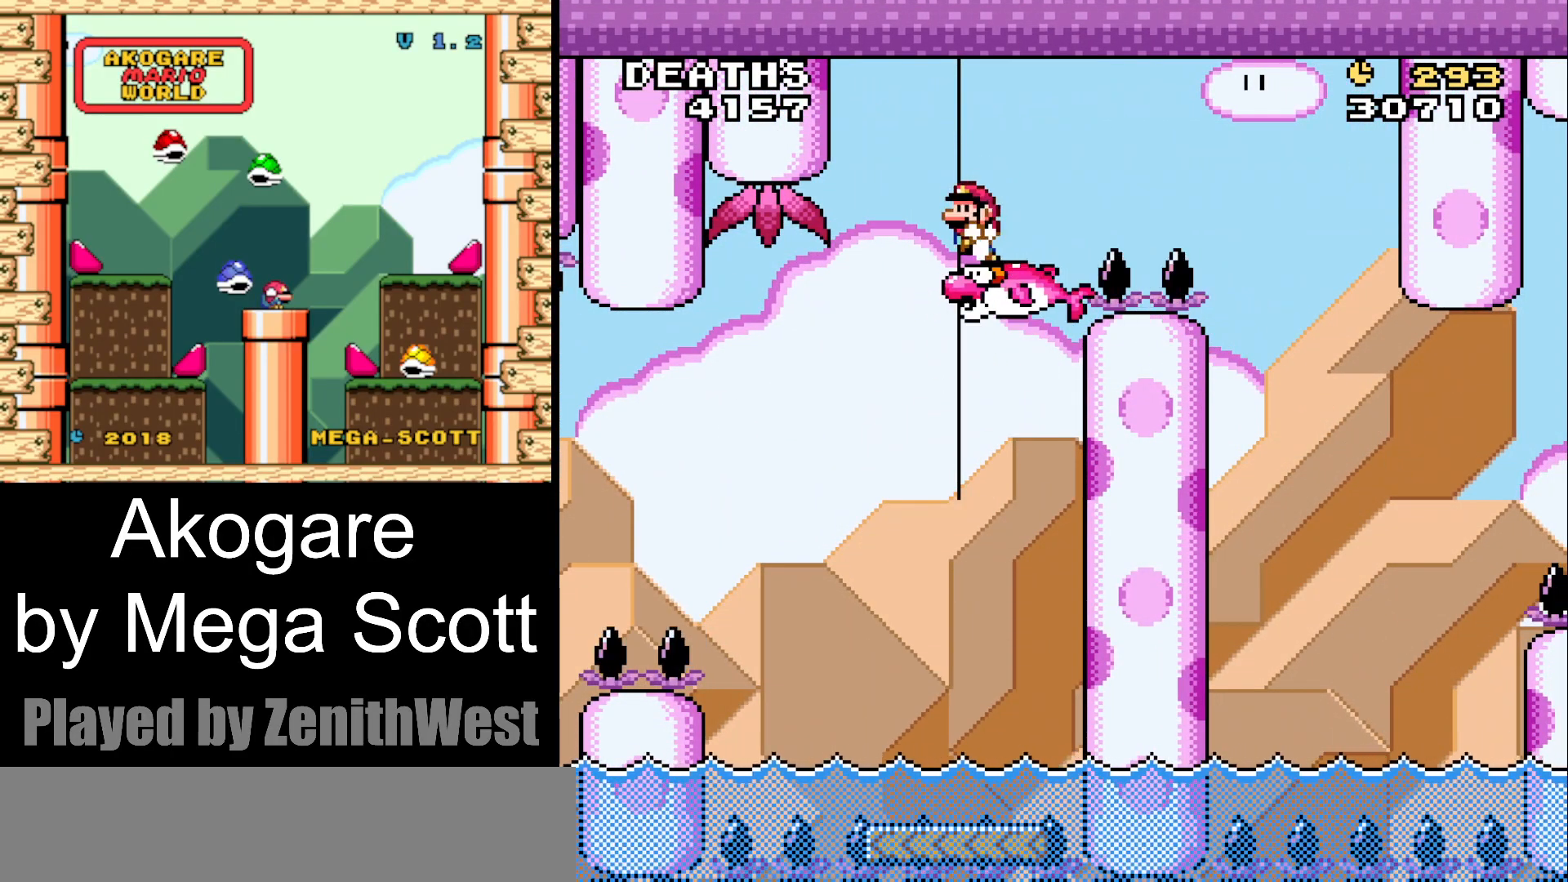
{"dt_ms": 500, "buttons": ["Y"], "events": [[83, "DPAD_LEFT", "up"], [200, "DPAD_RIGHT", "down"], [283, "DPAD_RIGHT", "up"]]}
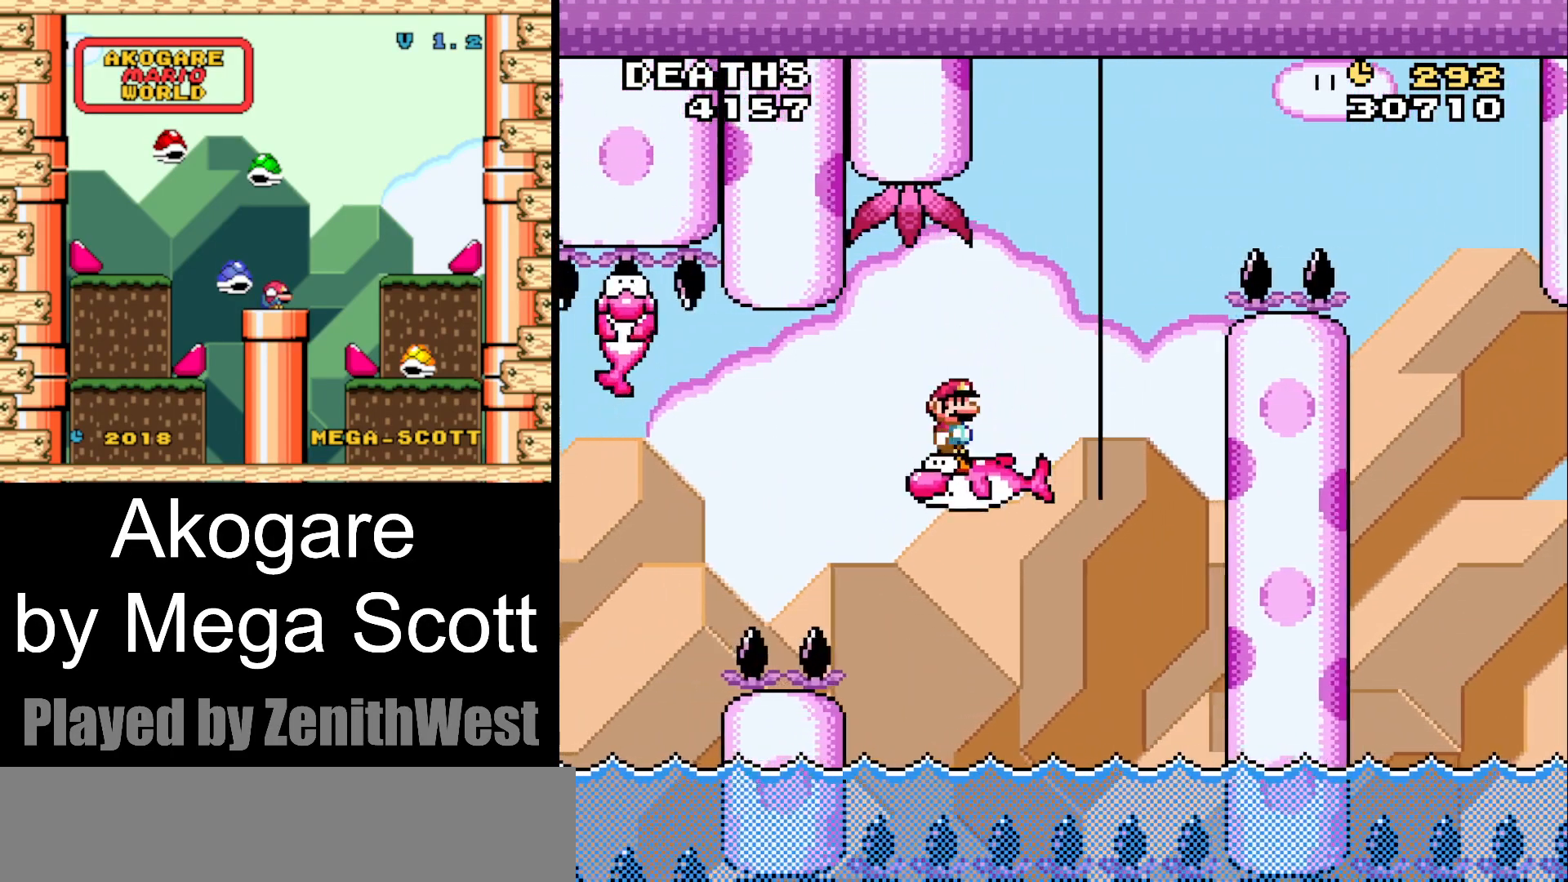
{"dt_ms": 500, "buttons": ["B", "Y"], "events": [[150, "B", "down"]]}
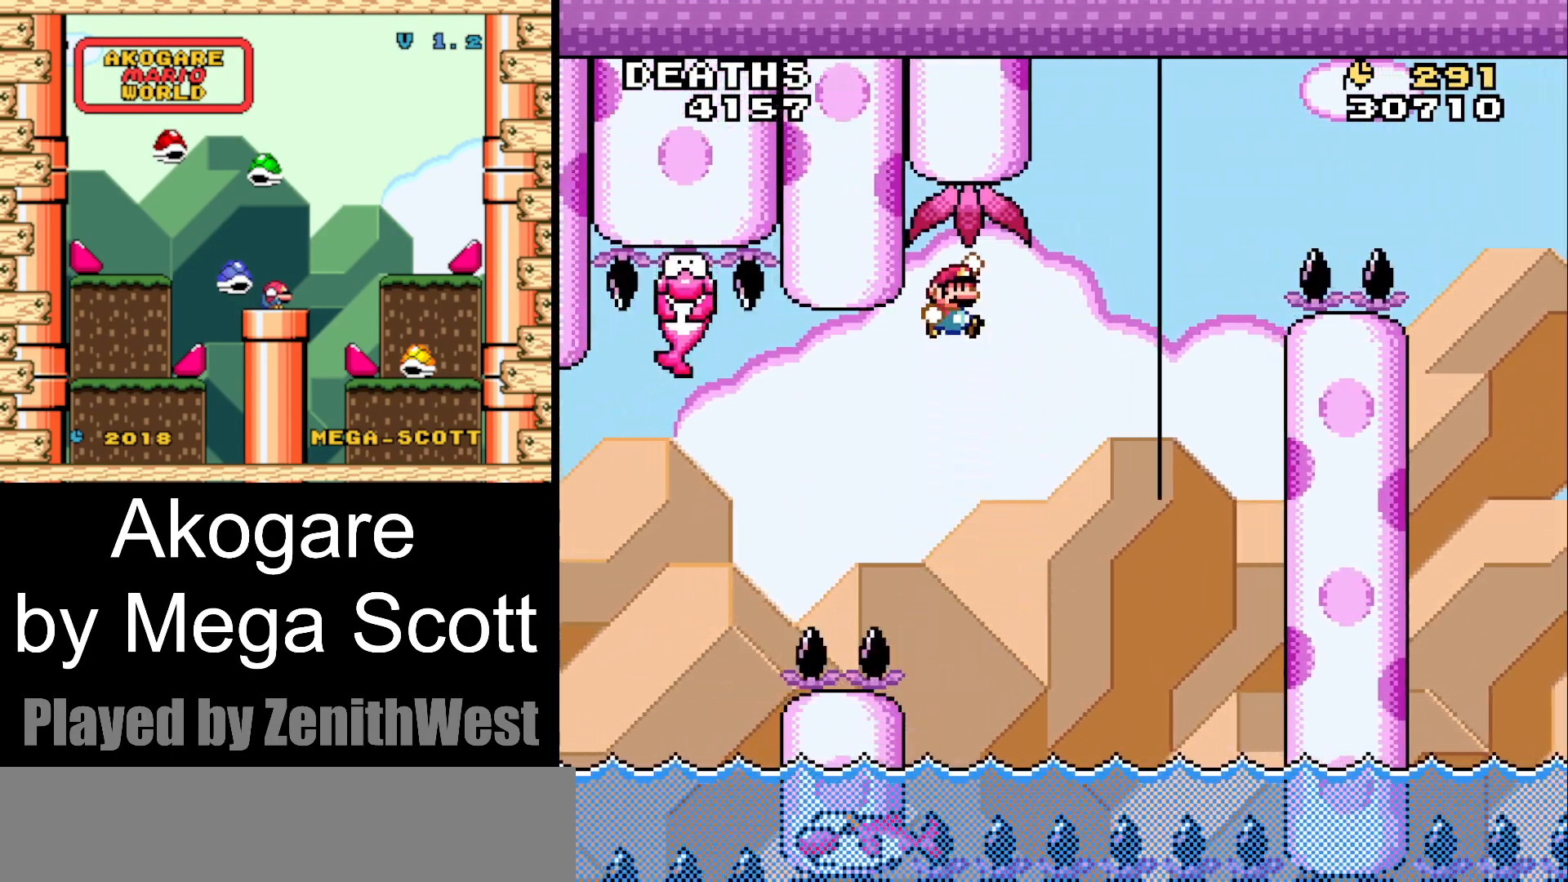
{"dt_ms": 500, "buttons": ["B", "Y"], "events": []}
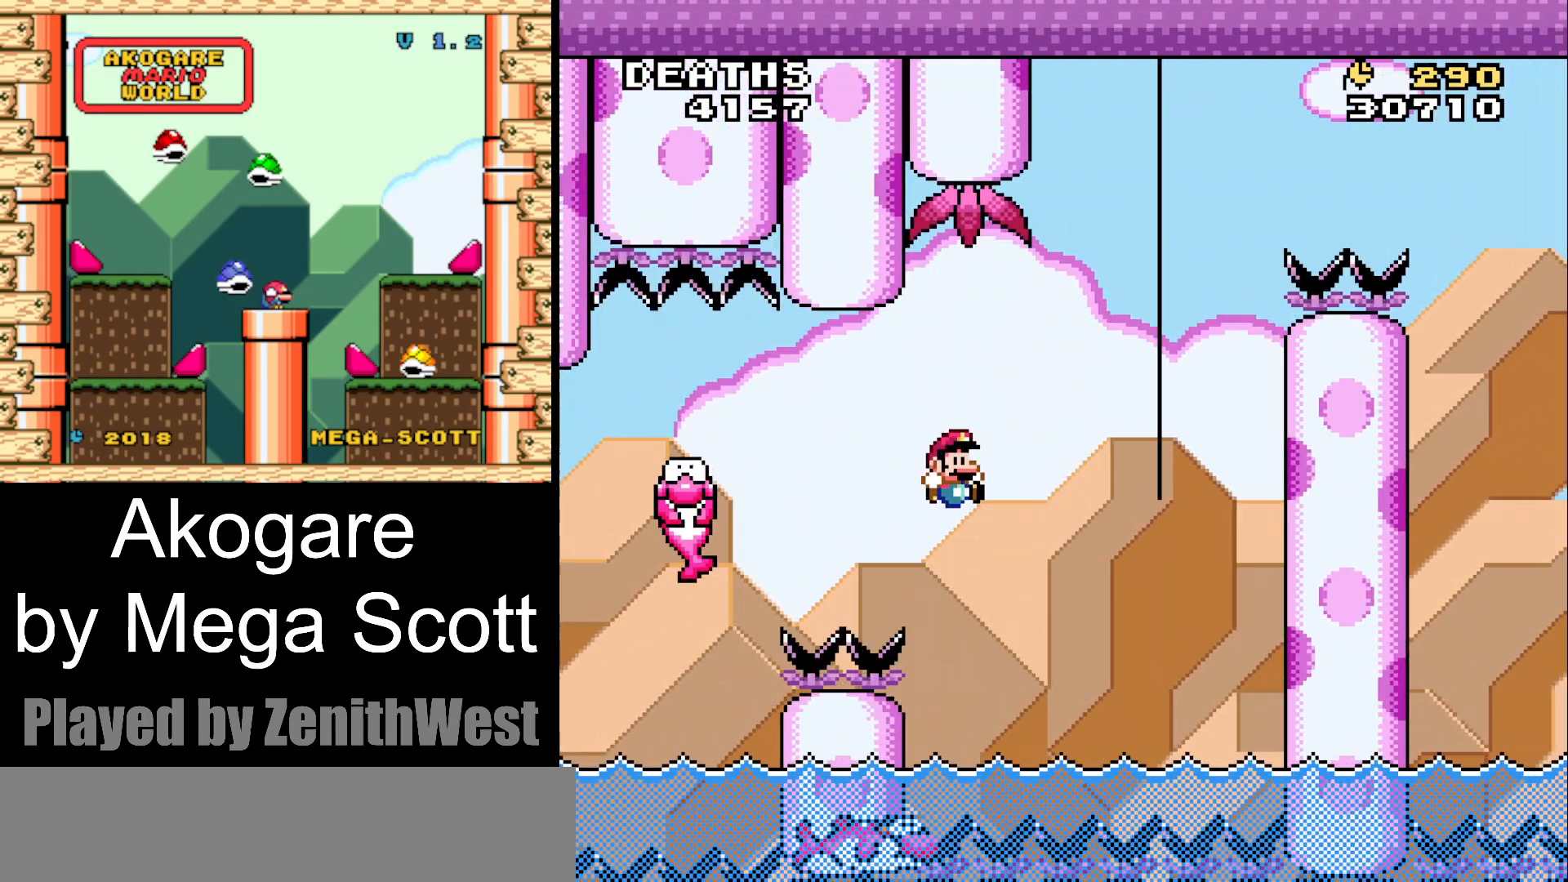
{"dt_ms": 500, "buttons": ["Y"], "events": [[83, "B", "up"]]}
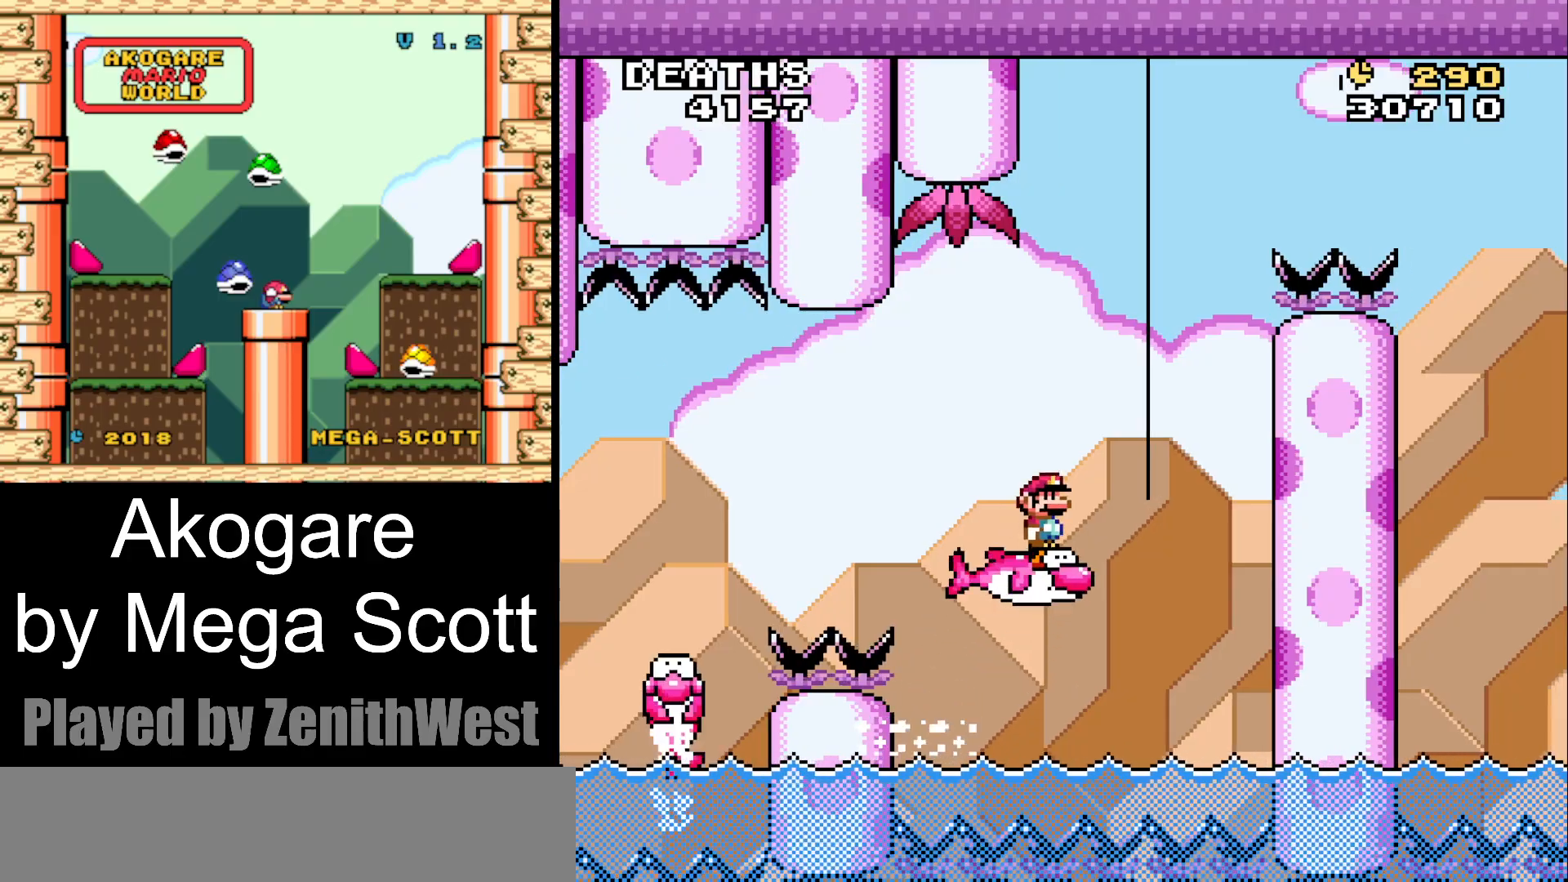
{"dt_ms": 500, "buttons": ["B", "Y", "DPAD_RIGHT"], "events": [[50, "DPAD_LEFT", "down"], [183, "DPAD_LEFT", "up"], [350, "DPAD_RIGHT", "down"], [483, "B", "down"]]}
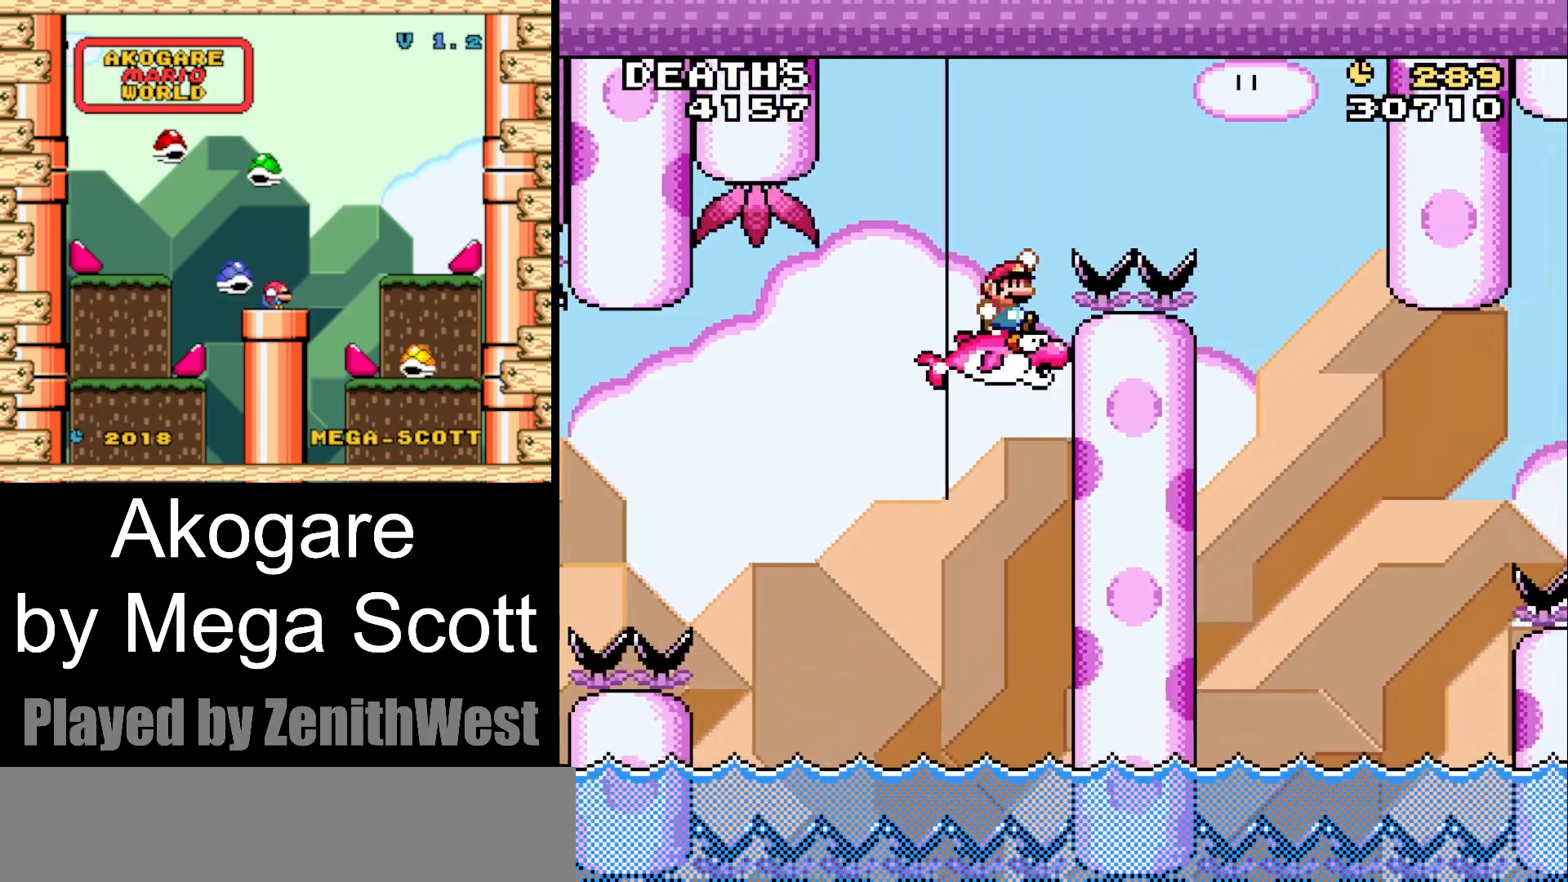
{"dt_ms": 500, "buttons": ["B", "Y"], "events": [[450, "DPAD_RIGHT", "up"]]}
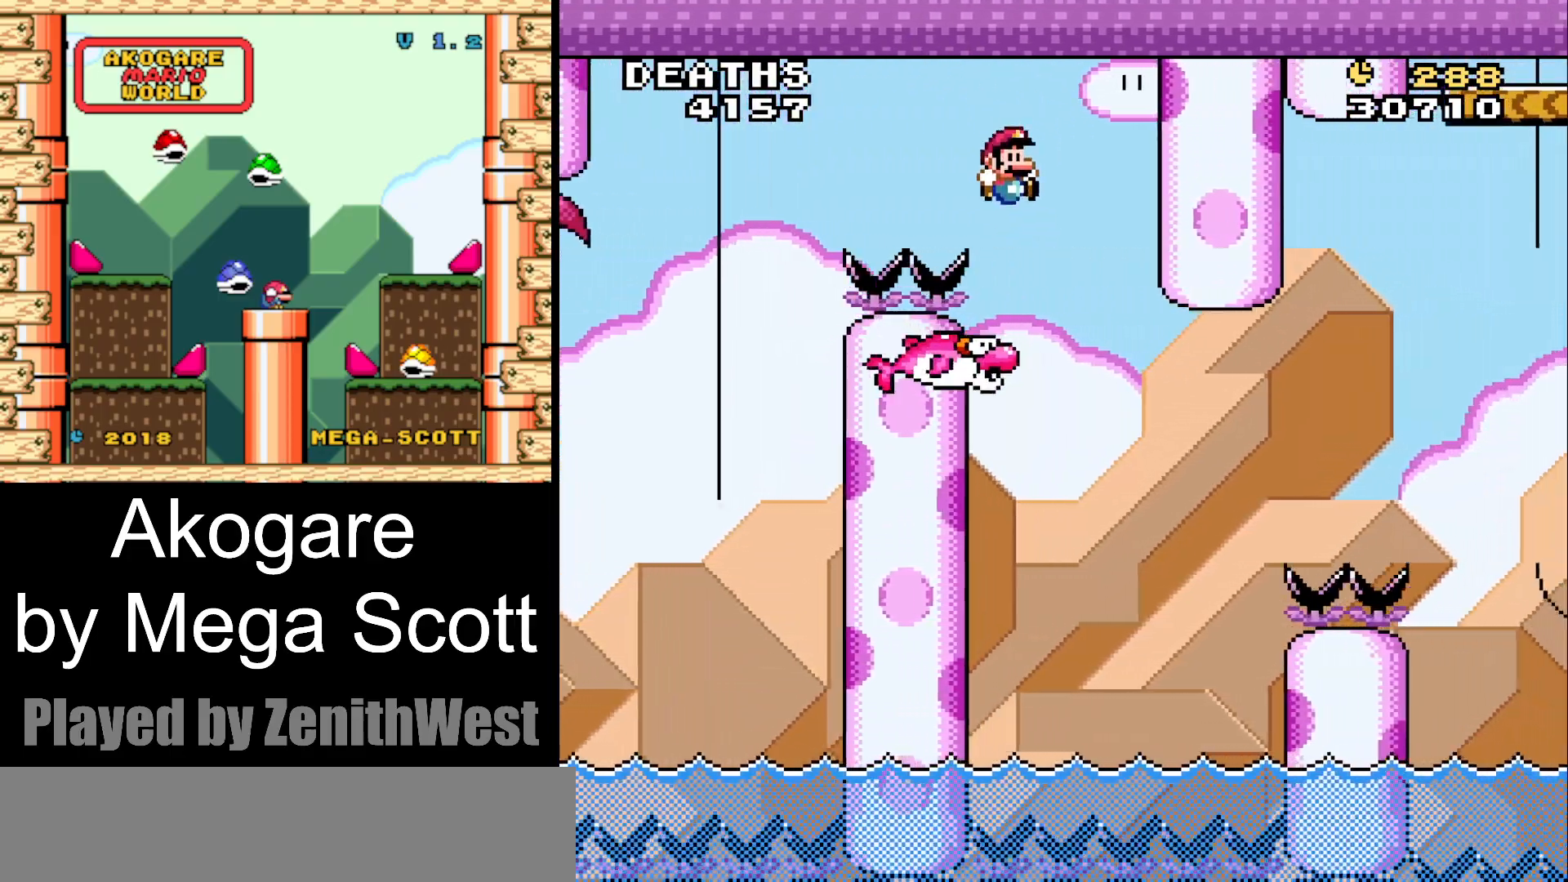
{"dt_ms": 500, "buttons": ["Y", "DPAD_RIGHT"], "events": [[17, "DPAD_LEFT", "down"], [217, "B", "up"], [267, "DPAD_LEFT", "up"], [500, "DPAD_RIGHT", "down"]]}
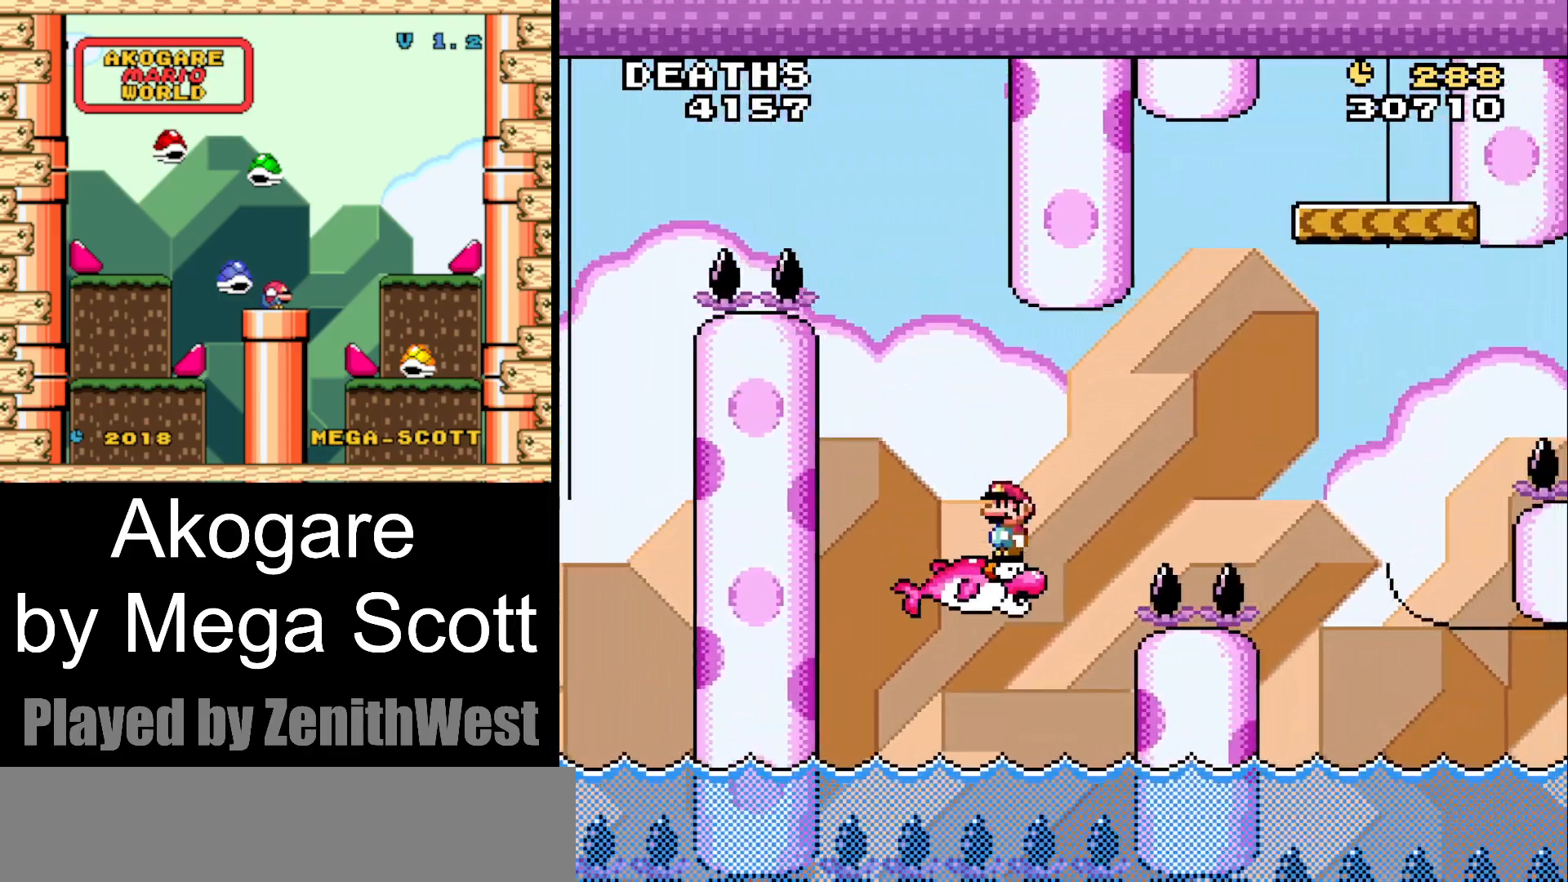
{"dt_ms": 500, "buttons": ["B", "Y", "DPAD_RIGHT"], "events": [[117, "B", "down"]]}
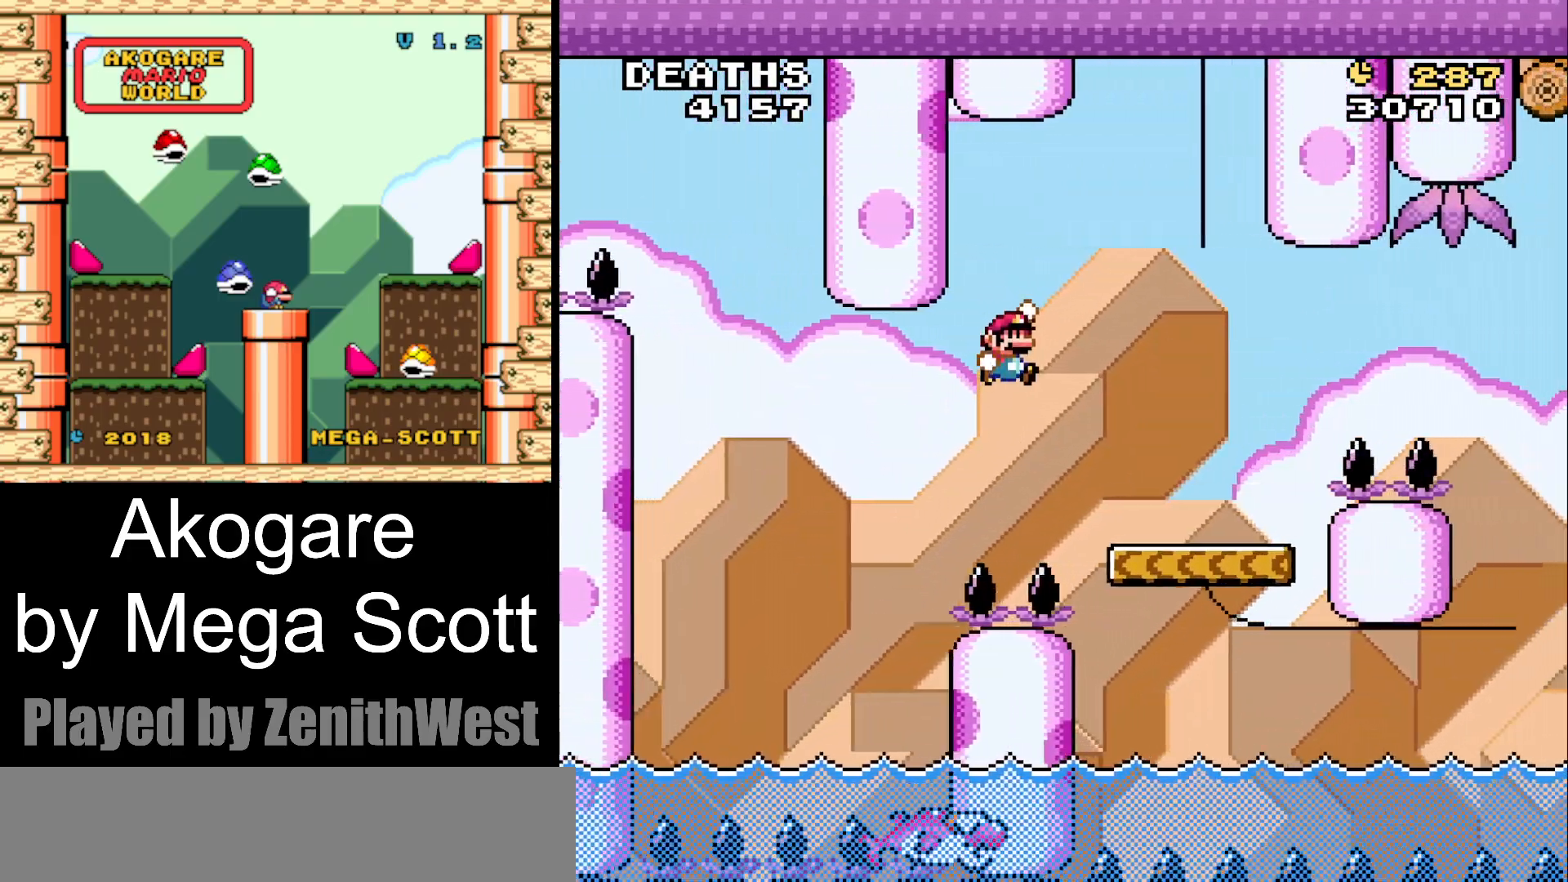
{"dt_ms": 500, "buttons": ["B", "Y"], "events": [[67, "B", "up"], [317, "DPAD_RIGHT", "up"], [367, "DPAD_LEFT", "down"], [483, "B", "down"], [483, "DPAD_LEFT", "up"]]}
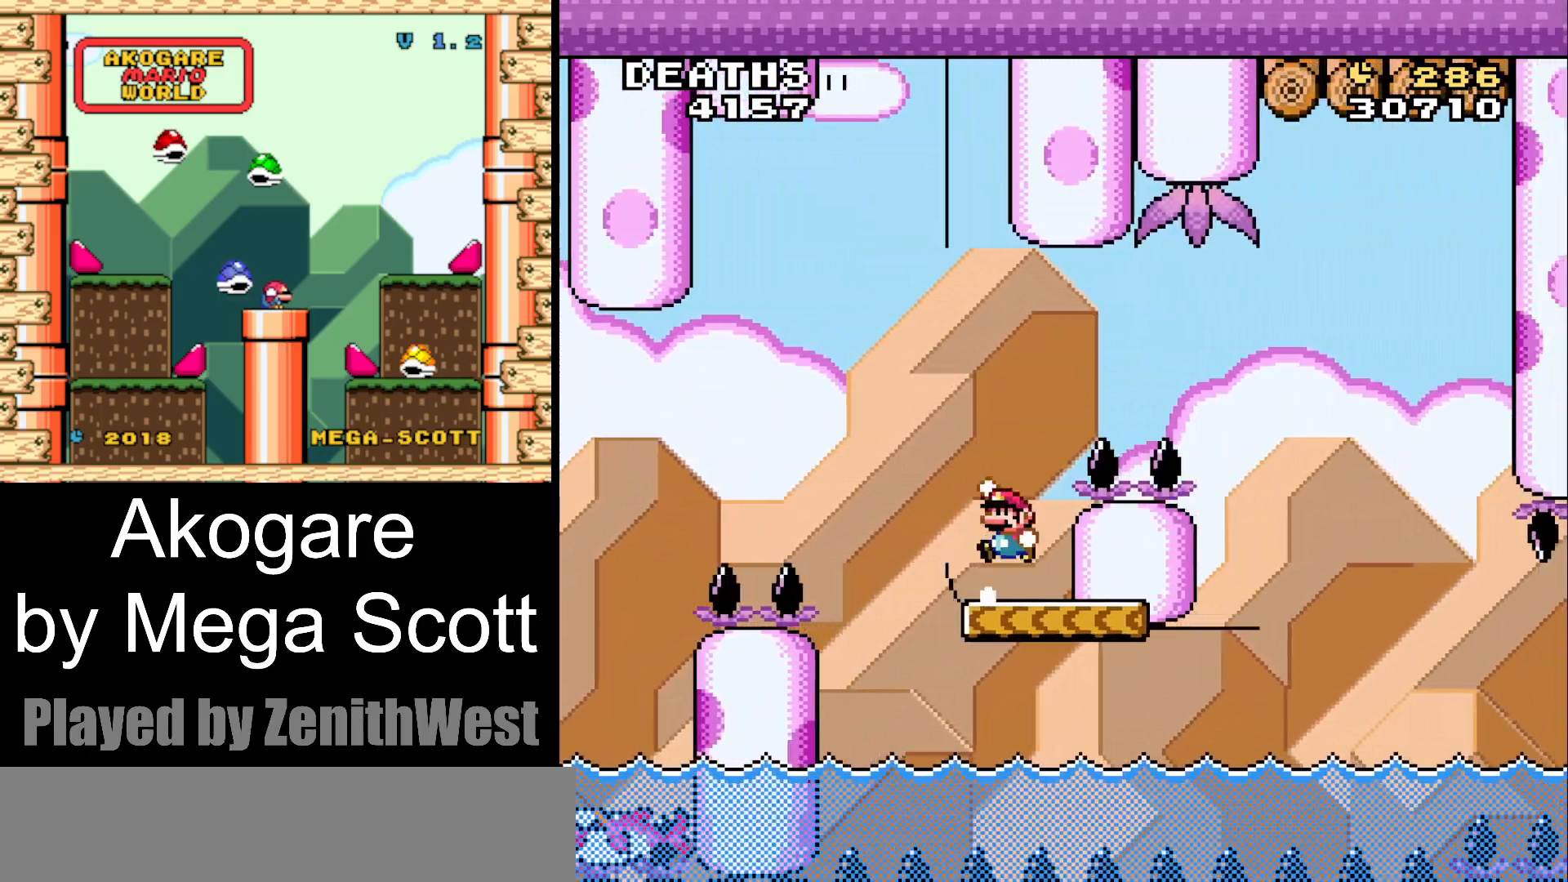
{"dt_ms": 500, "buttons": ["B", "Y", "DPAD_RIGHT"], "events": [[17, "DPAD_RIGHT", "down"]]}
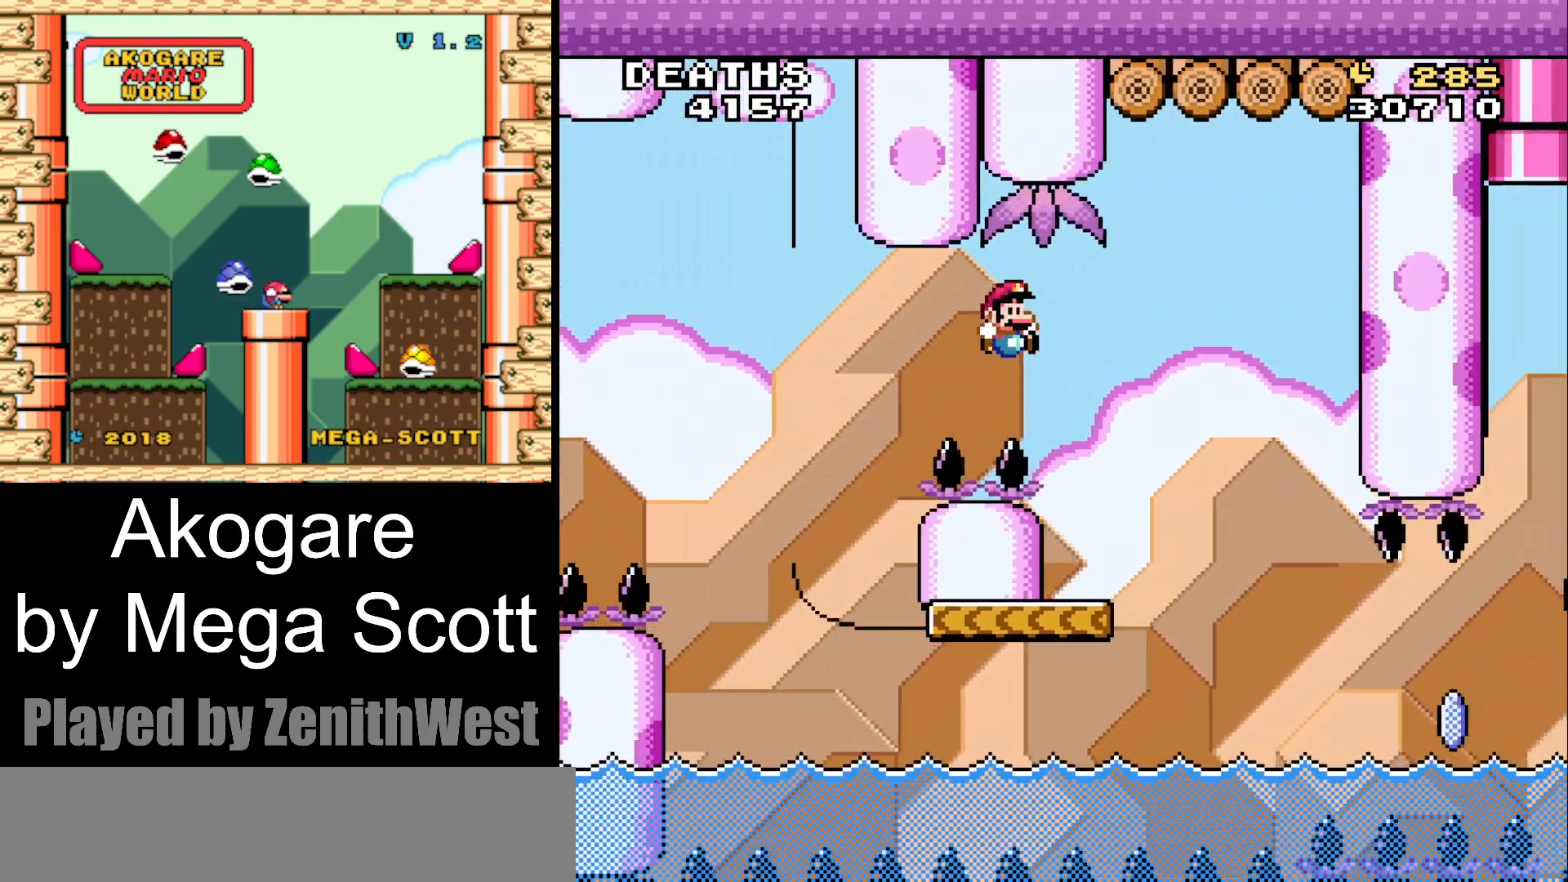
{"dt_ms": 500, "buttons": ["X"], "events": [[83, "DPAD_RIGHT", "up"], [150, "B", "up"], [150, "DPAD_LEFT", "down"], [217, "Y", "up"], [300, "DPAD_LEFT", "up"], [333, "X", "down"]]}
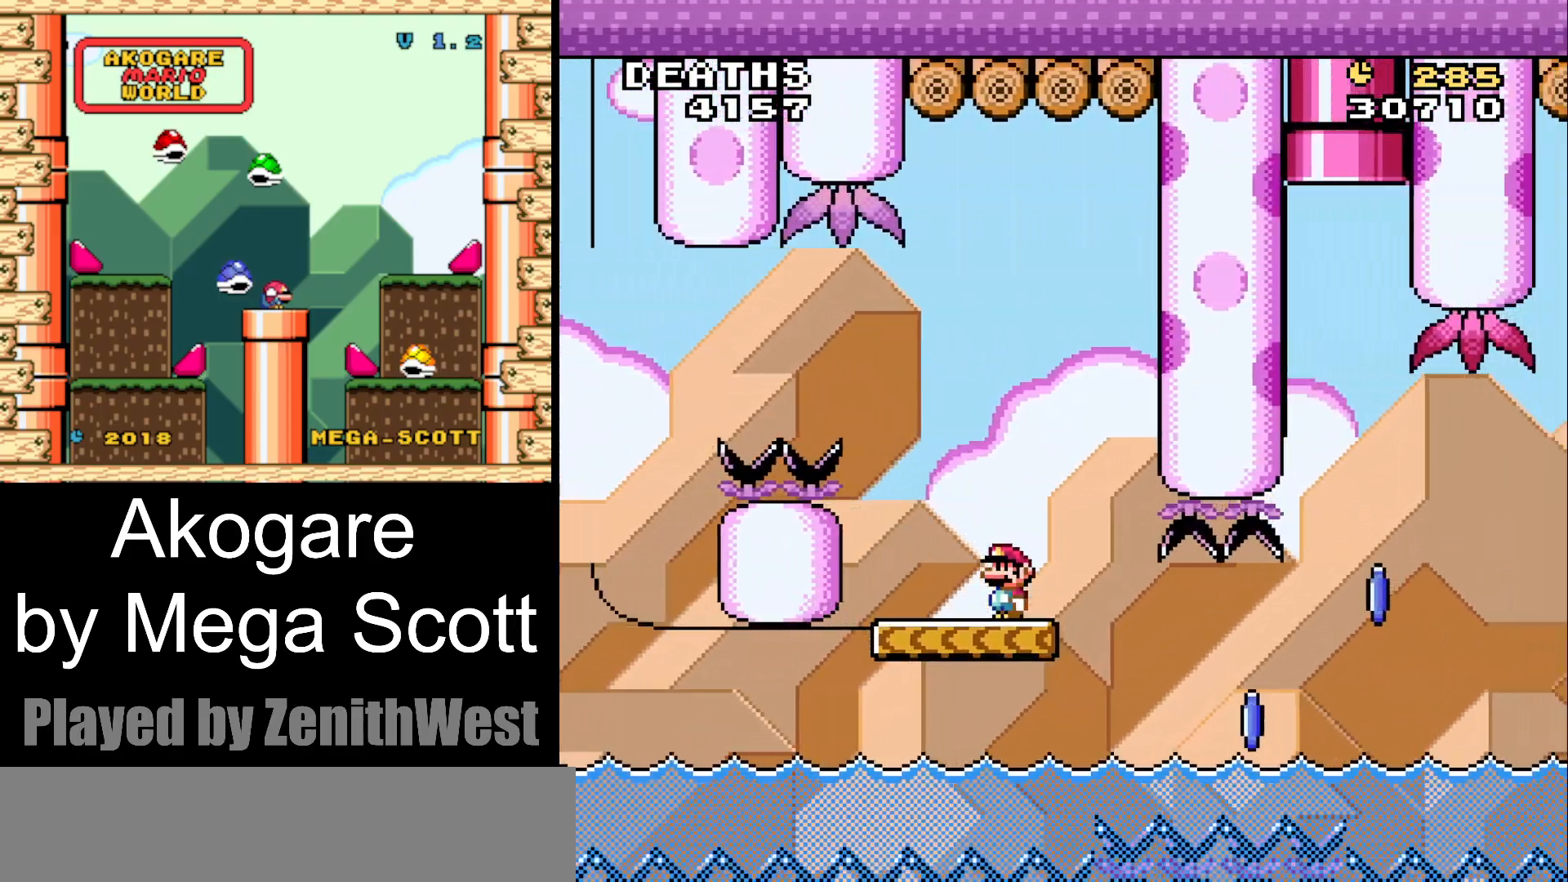
{"dt_ms": 500, "buttons": ["X", "DPAD_RIGHT"], "events": [[300, "DPAD_RIGHT", "down"]]}
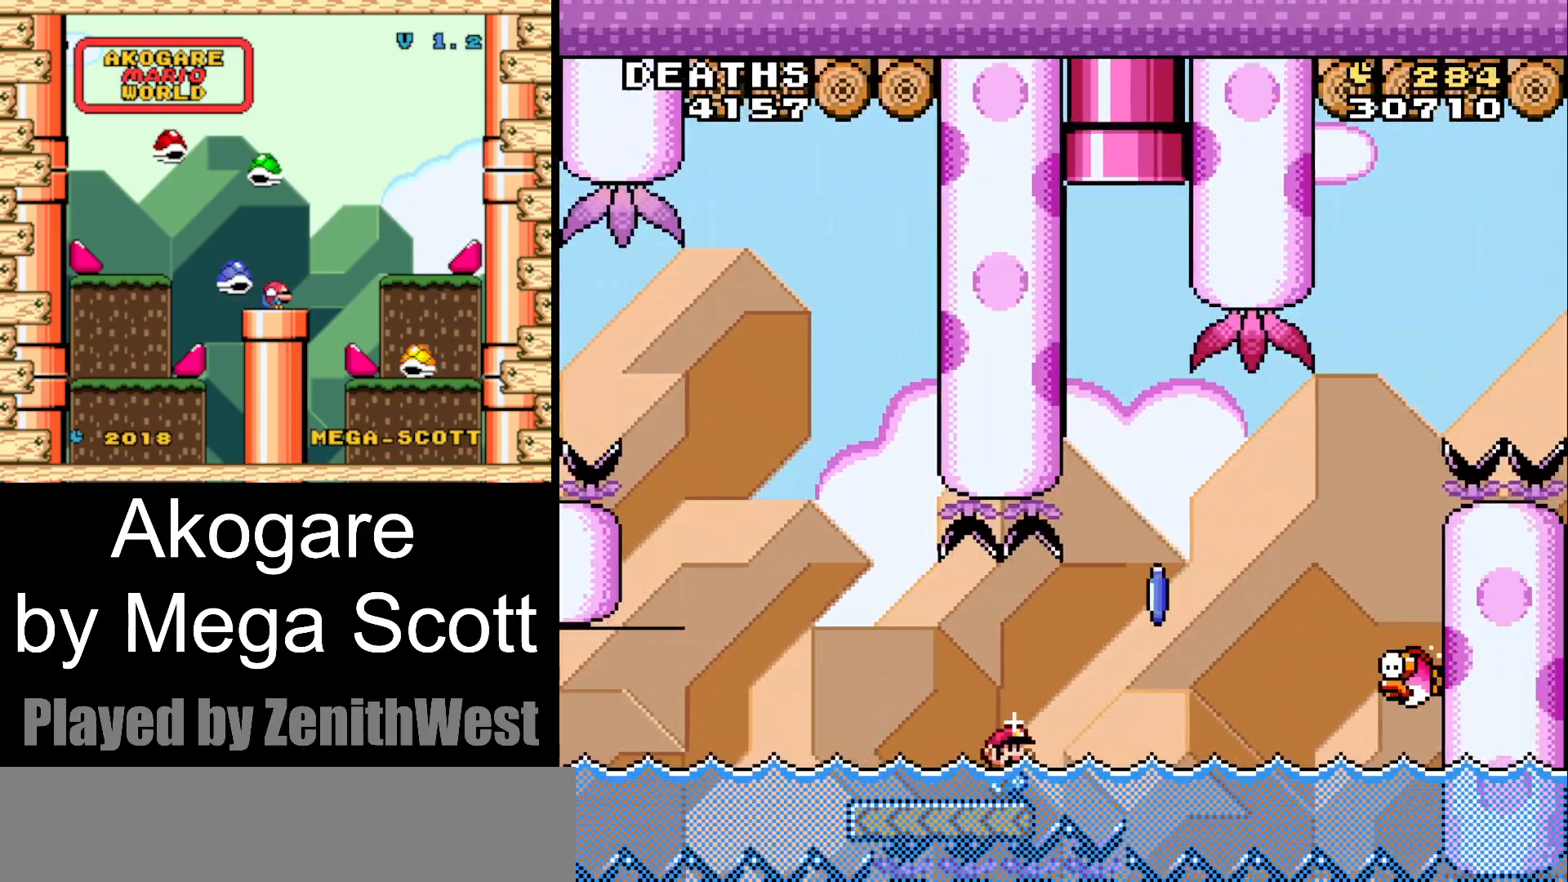
{"dt_ms": 500, "buttons": ["X"], "events": [[67, "A", "down"], [483, "A", "up"], [483, "DPAD_RIGHT", "up"]]}
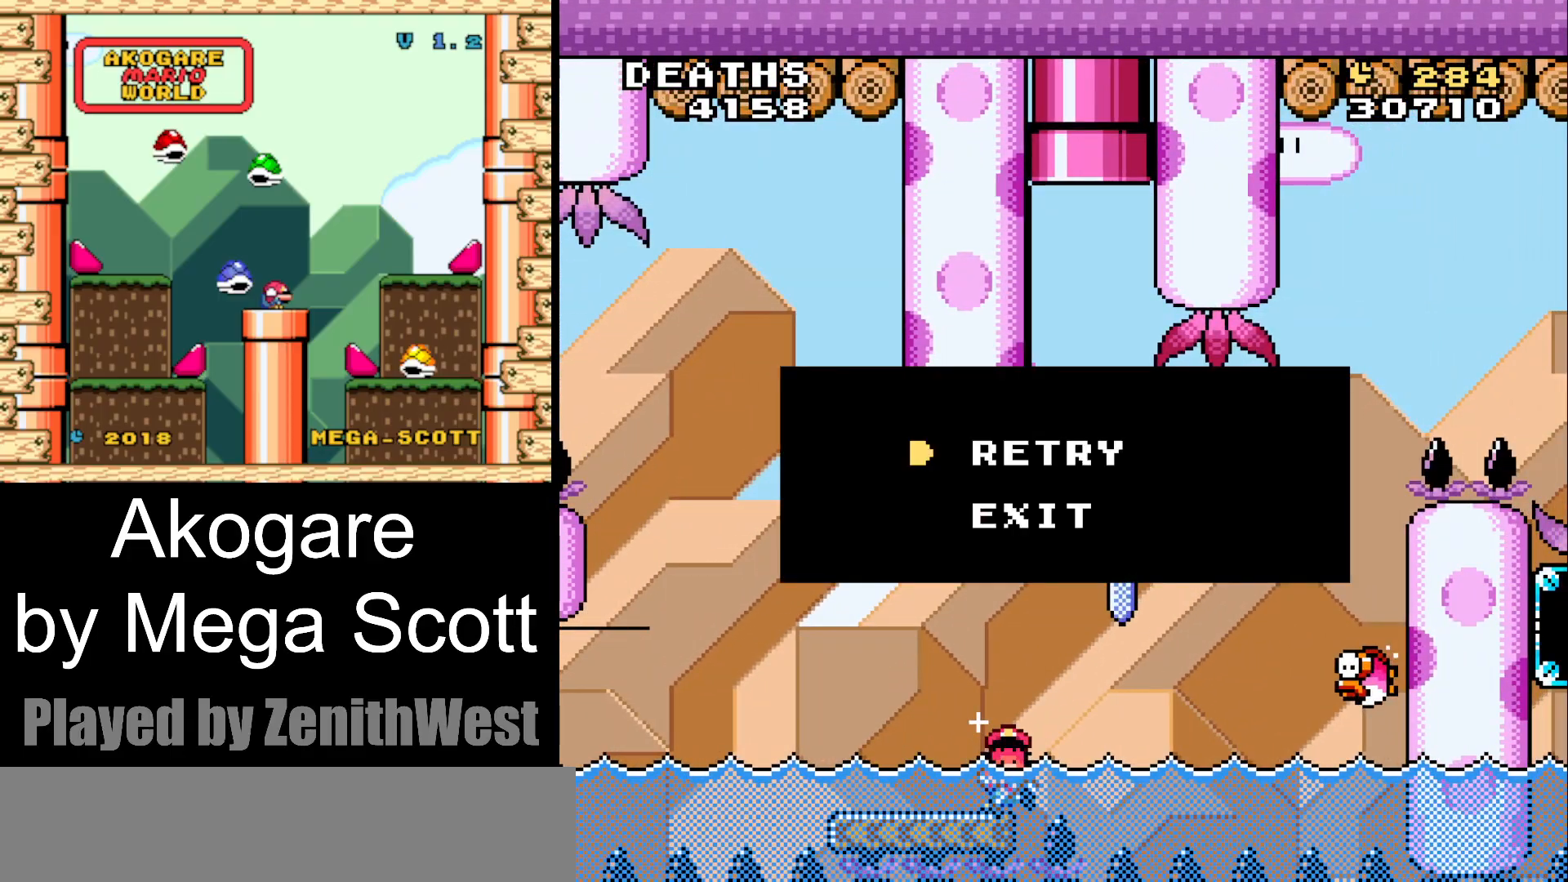
{"dt_ms": 1000, "buttons": ["Y"]}
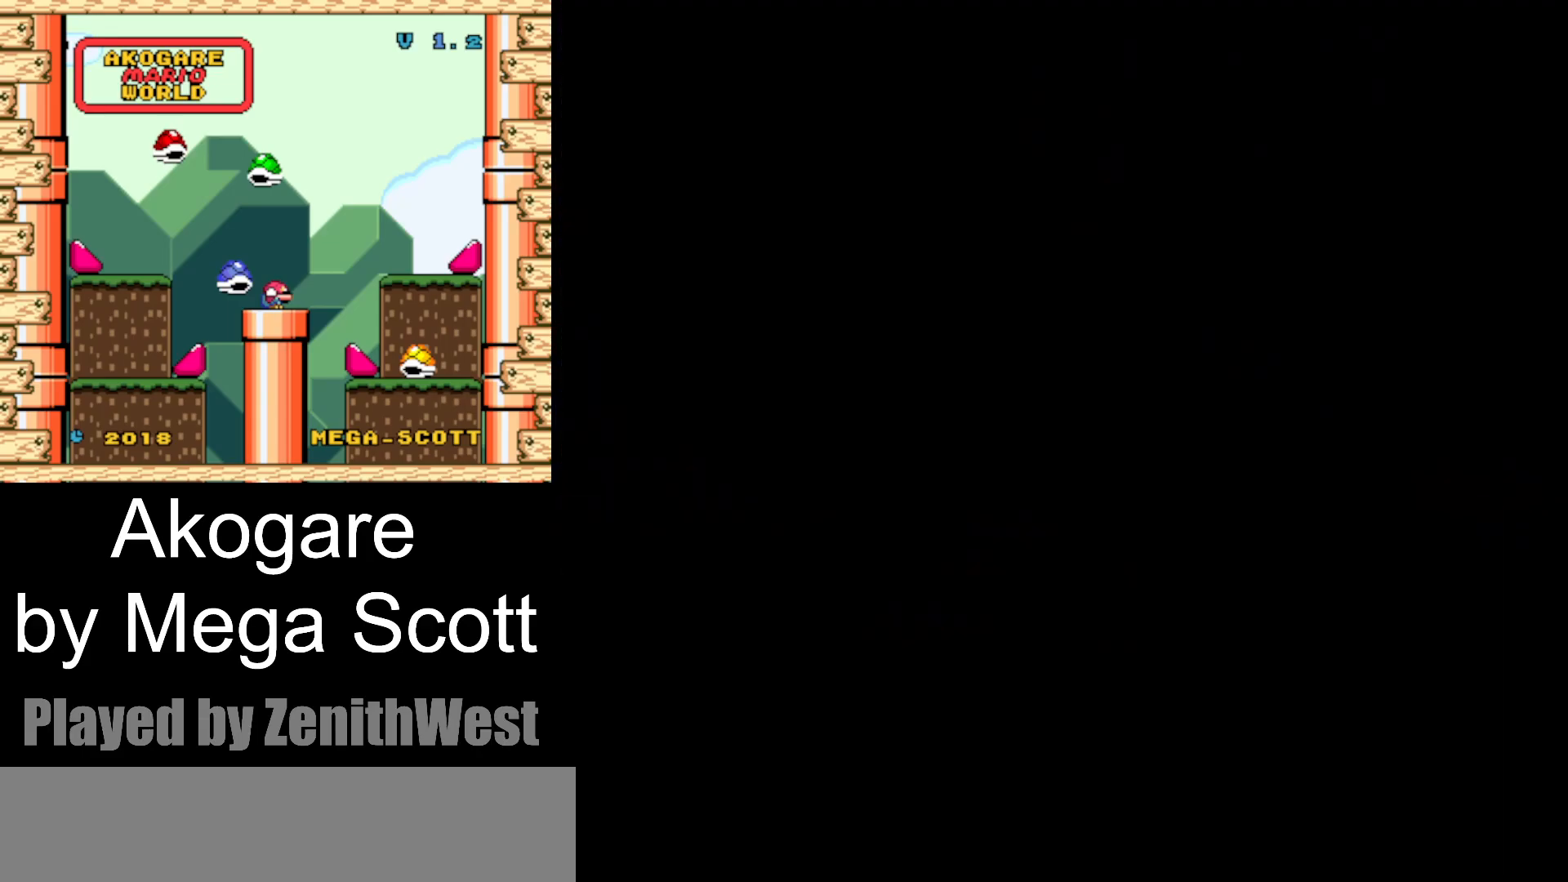
{"dt_ms": 500, "buttons": ["Y"], "events": []}
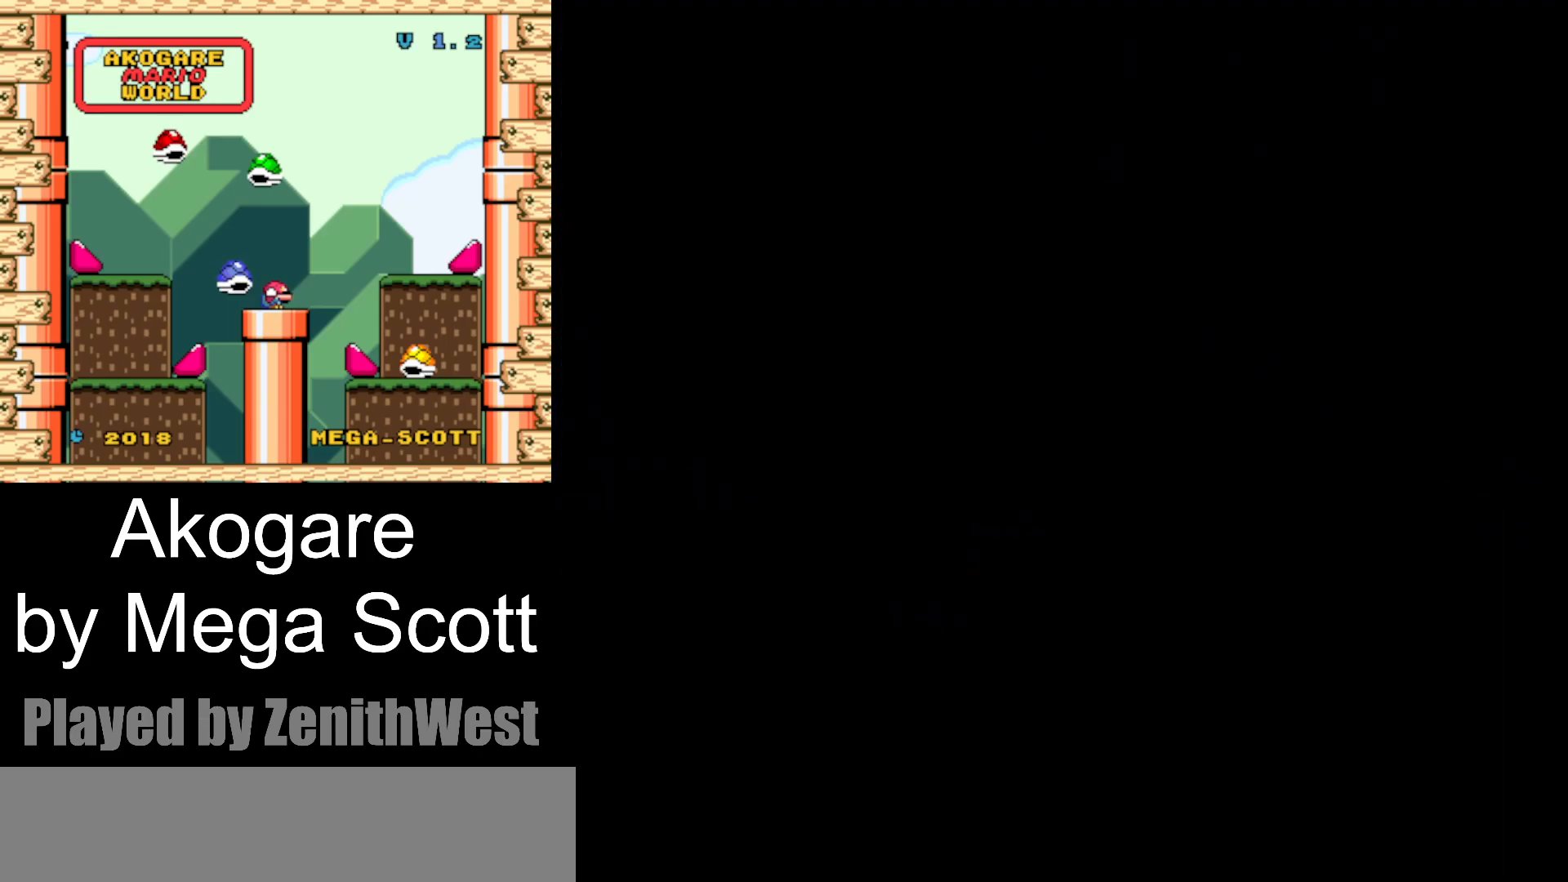
{"dt_ms": 500, "buttons": ["Y"], "events": []}
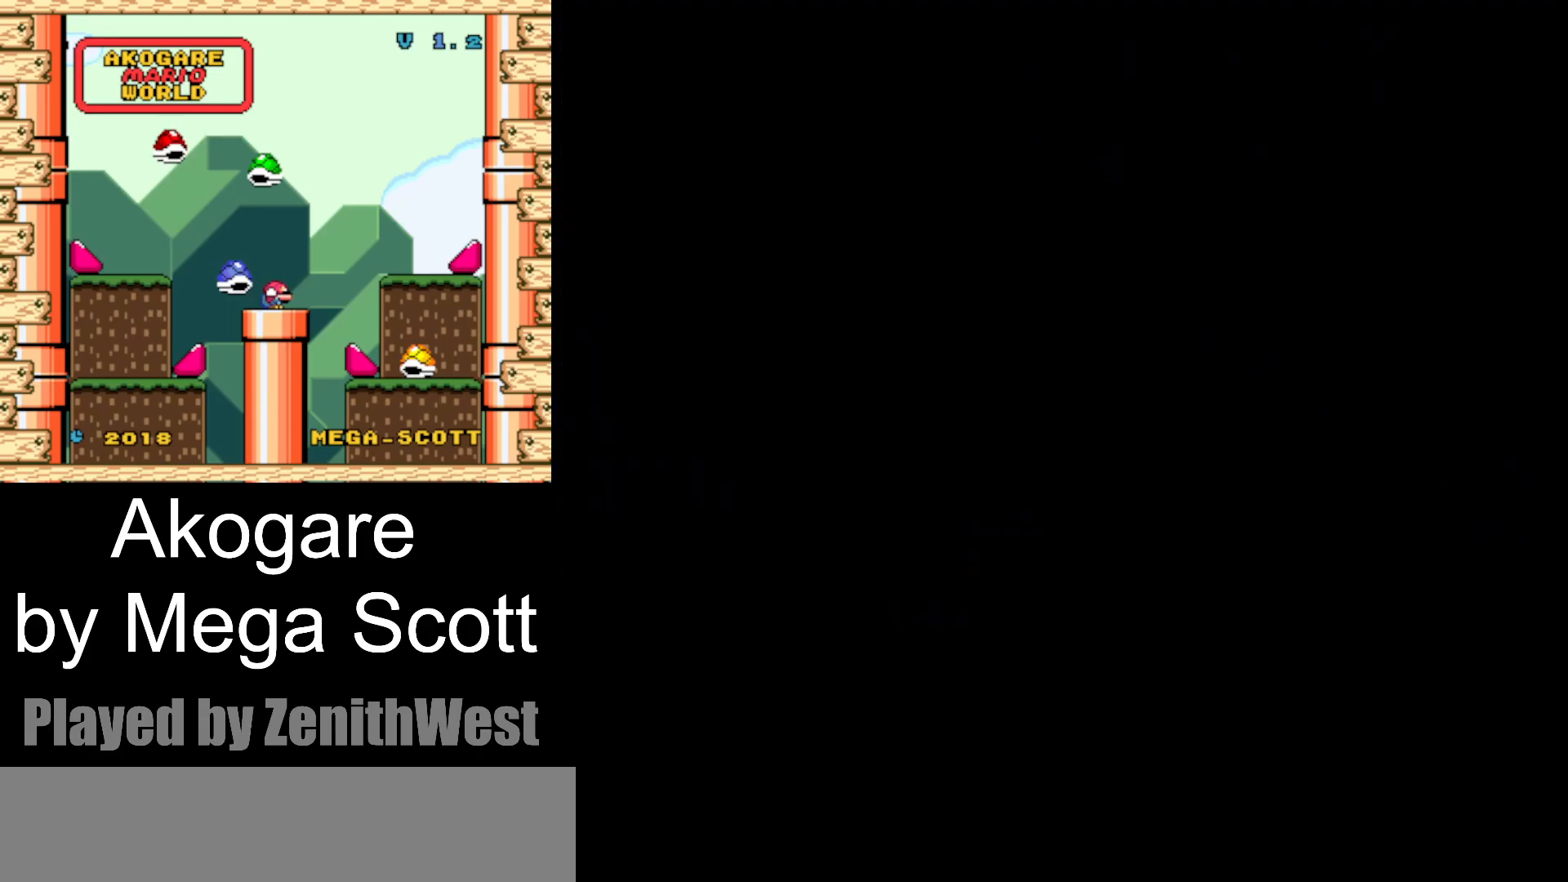
{"dt_ms": 500, "buttons": ["Y"], "events": []}
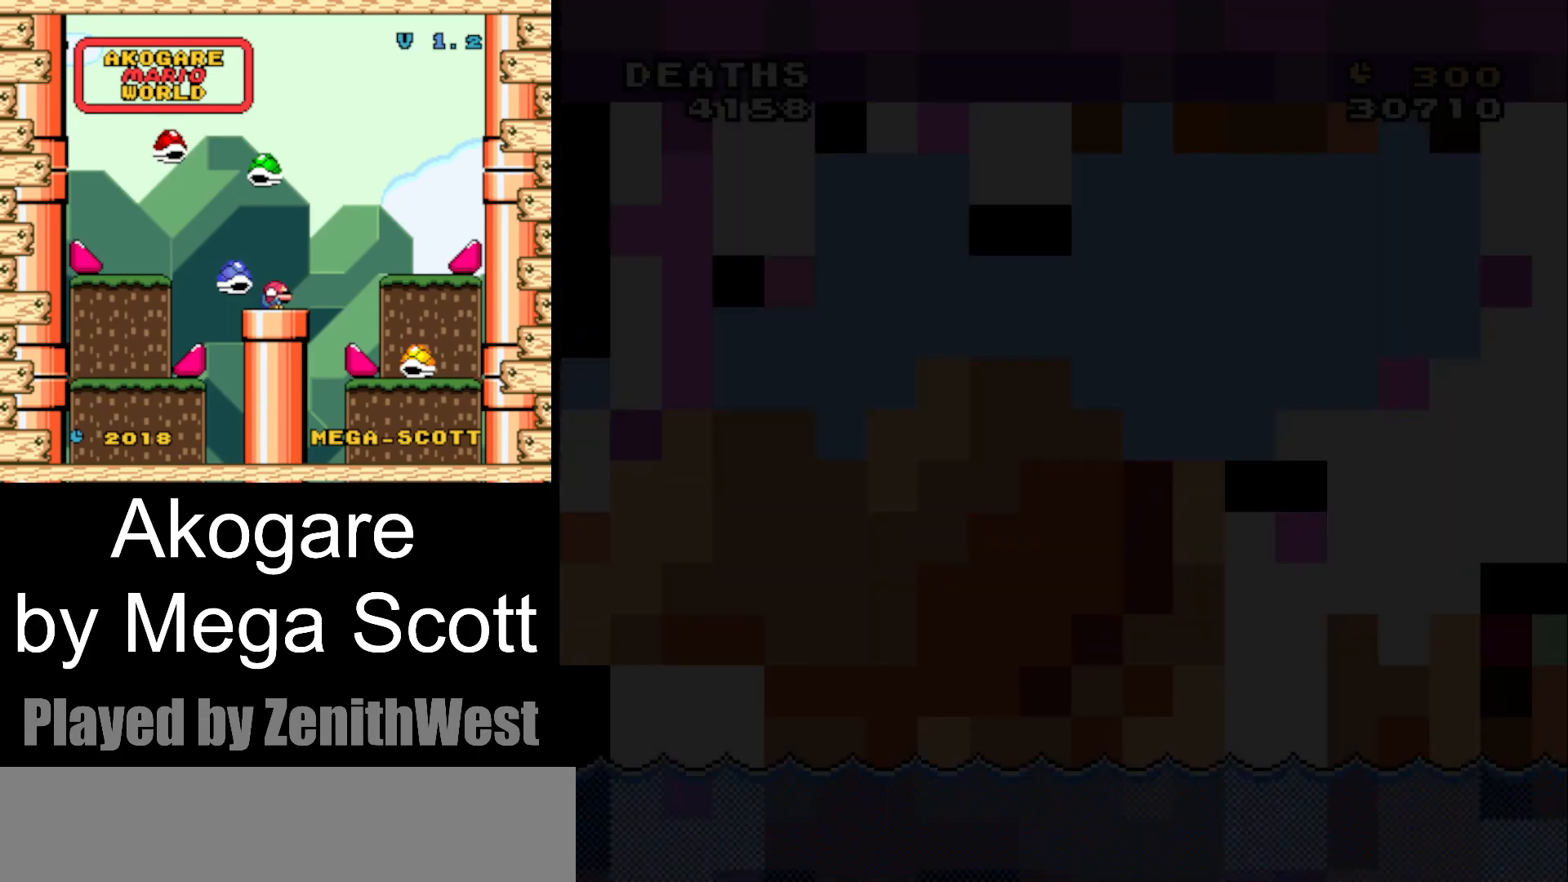
{"dt_ms": 500, "buttons": ["Y"], "events": []}
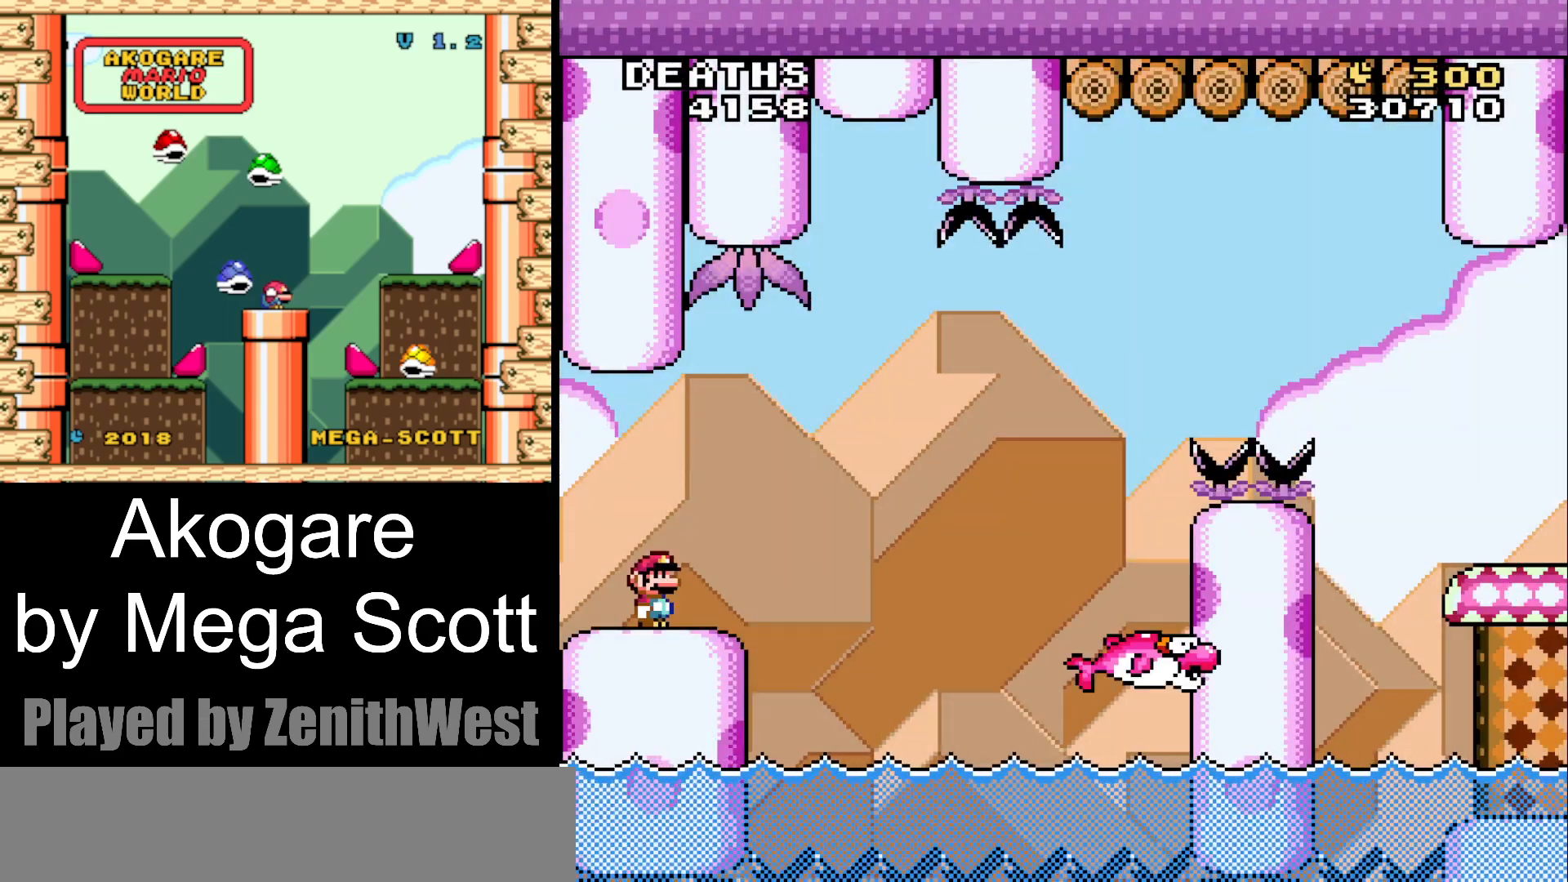
{"dt_ms": 500, "buttons": ["Y", "DPAD_RIGHT"], "events": [[183, "DPAD_RIGHT", "down"]]}
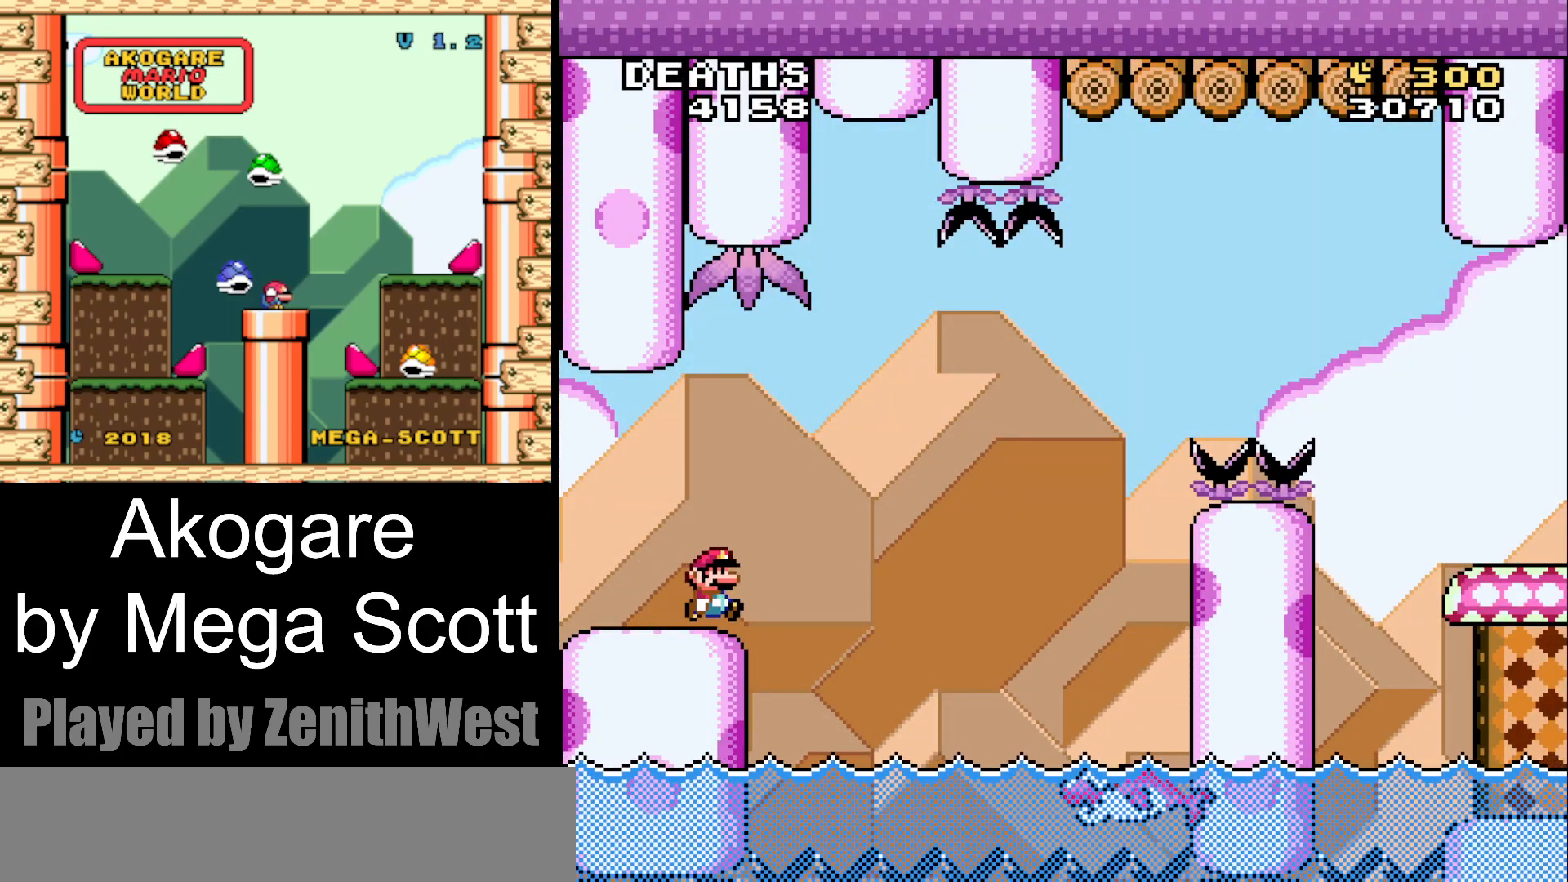
{"dt_ms": 500, "buttons": ["Y", "DPAD_RIGHT"], "events": [[17, "B", "down"], [317, "B", "up"]]}
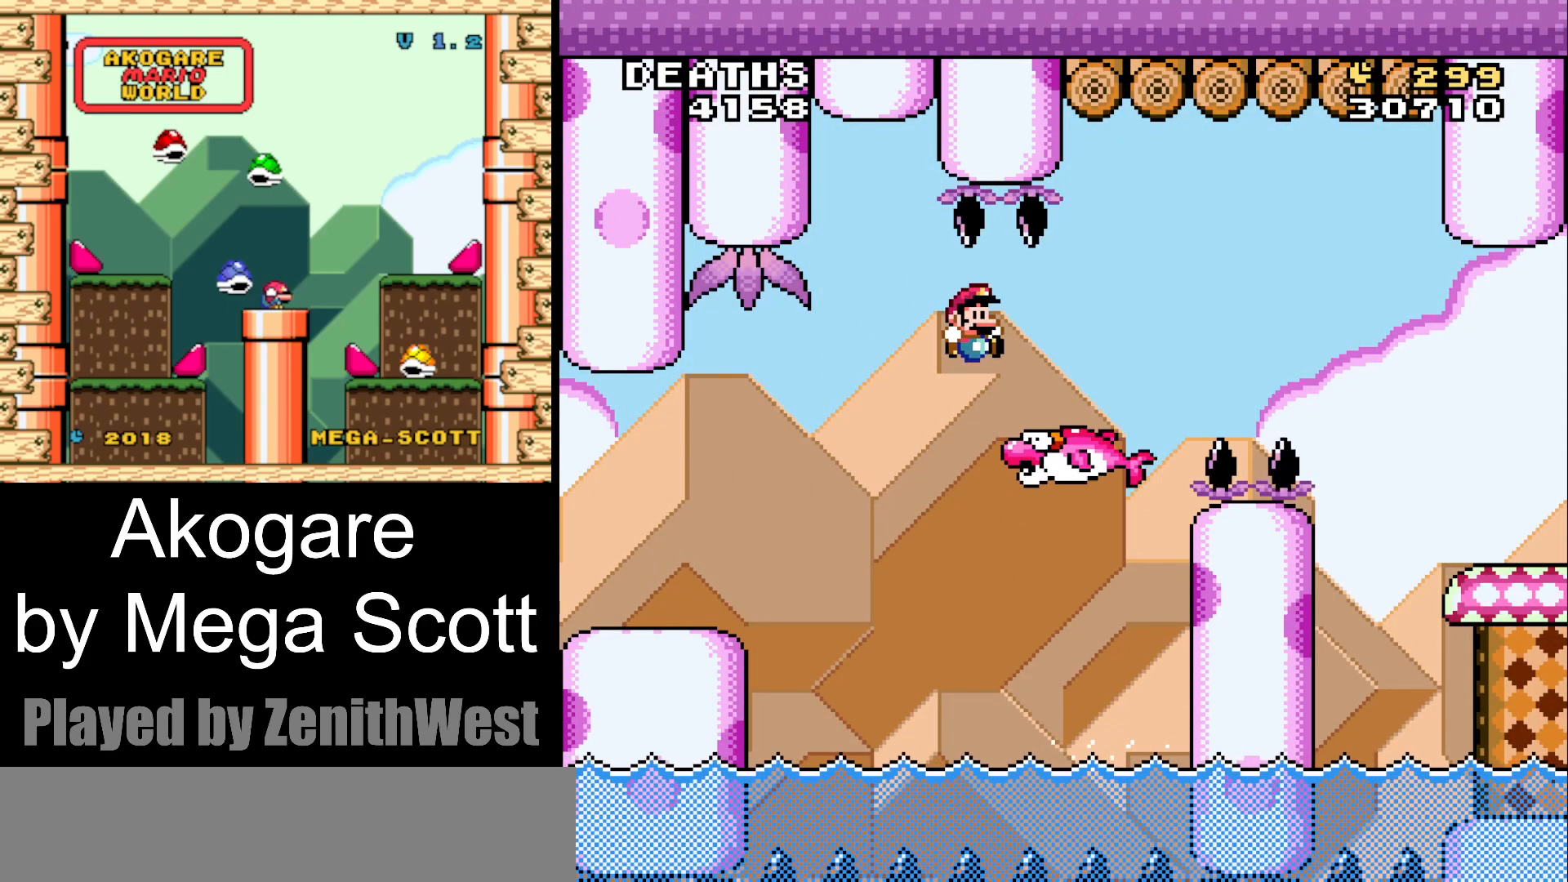
{"dt_ms": 500, "buttons": ["B", "Y", "DPAD_RIGHT"], "events": [[233, "B", "down"]]}
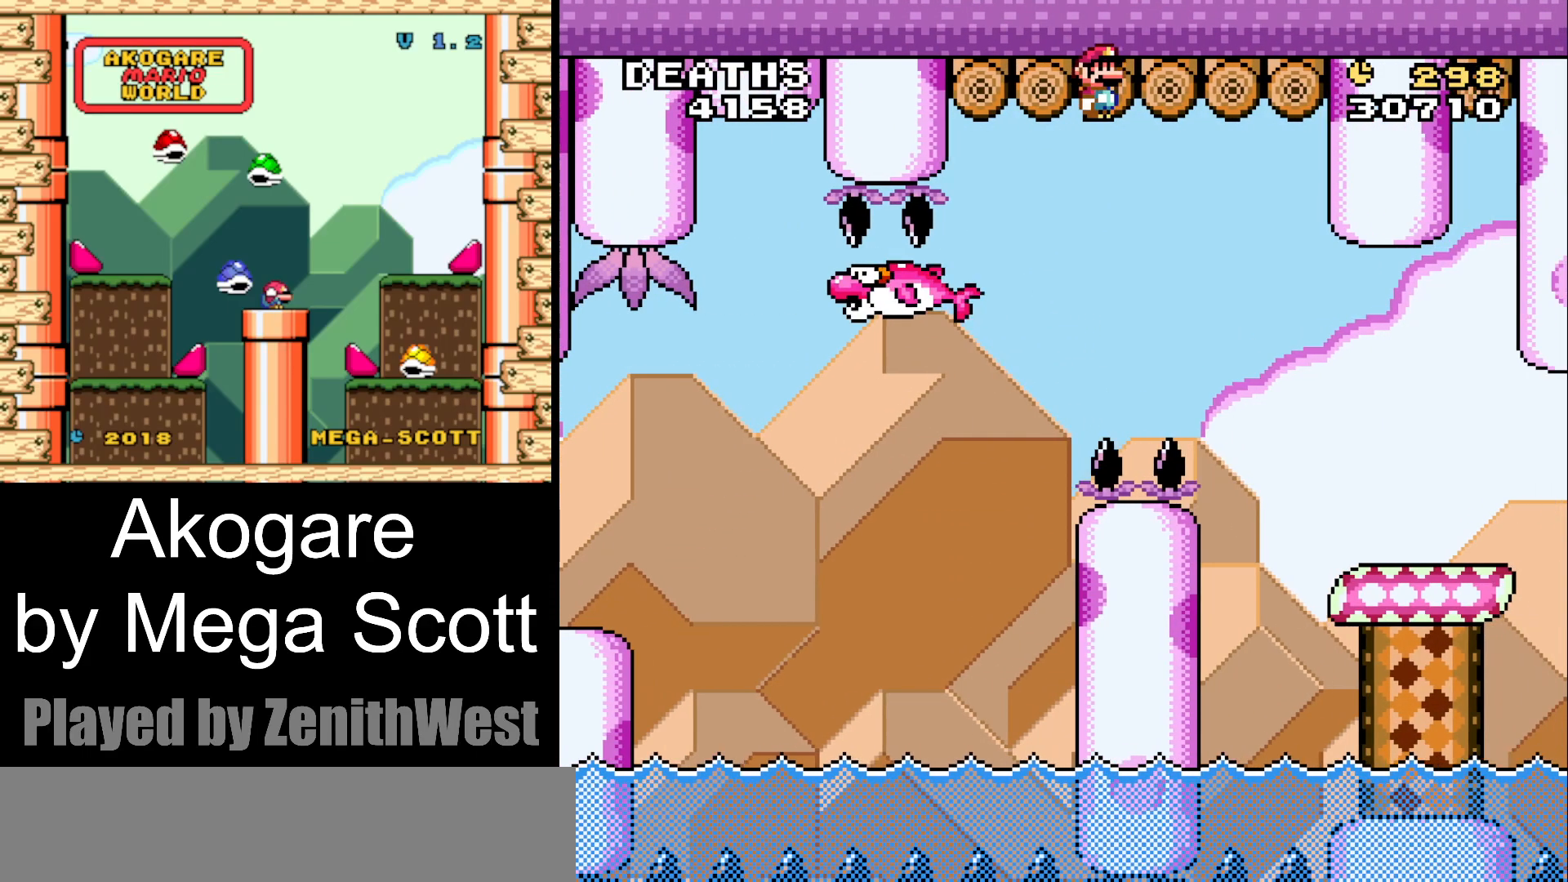
{"dt_ms": 500, "buttons": ["Y", "DPAD_RIGHT"], "events": [[250, "B", "up"]]}
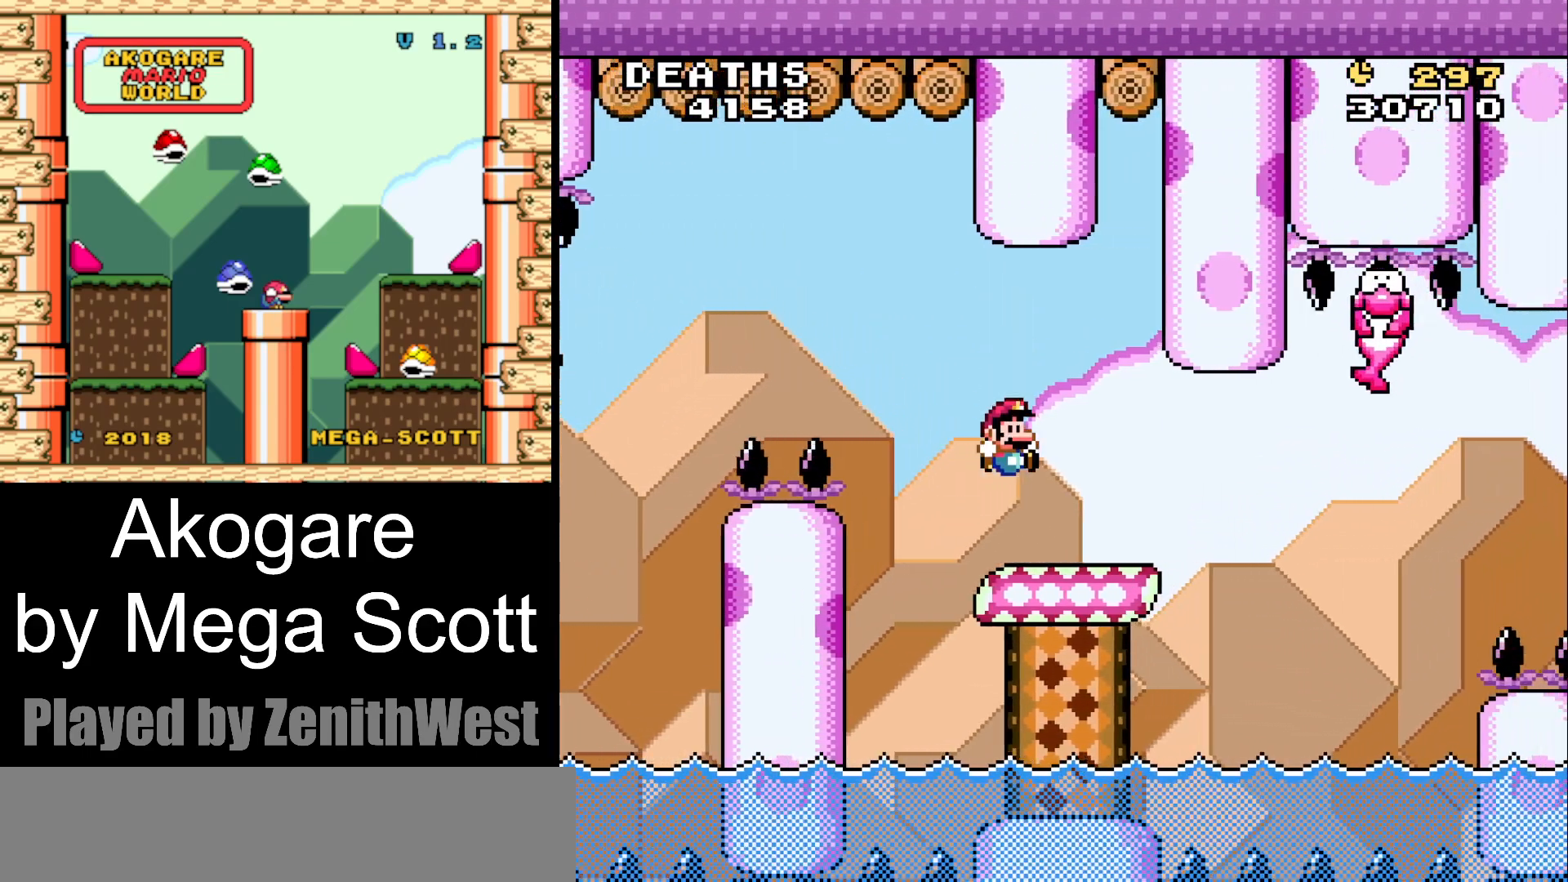
{"dt_ms": 500, "buttons": ["Y", "DPAD_RIGHT"], "events": [[17, "DPAD_RIGHT", "up"], [83, "DPAD_LEFT", "down"], [233, "DPAD_LEFT", "up"], [383, "DPAD_RIGHT", "down"]]}
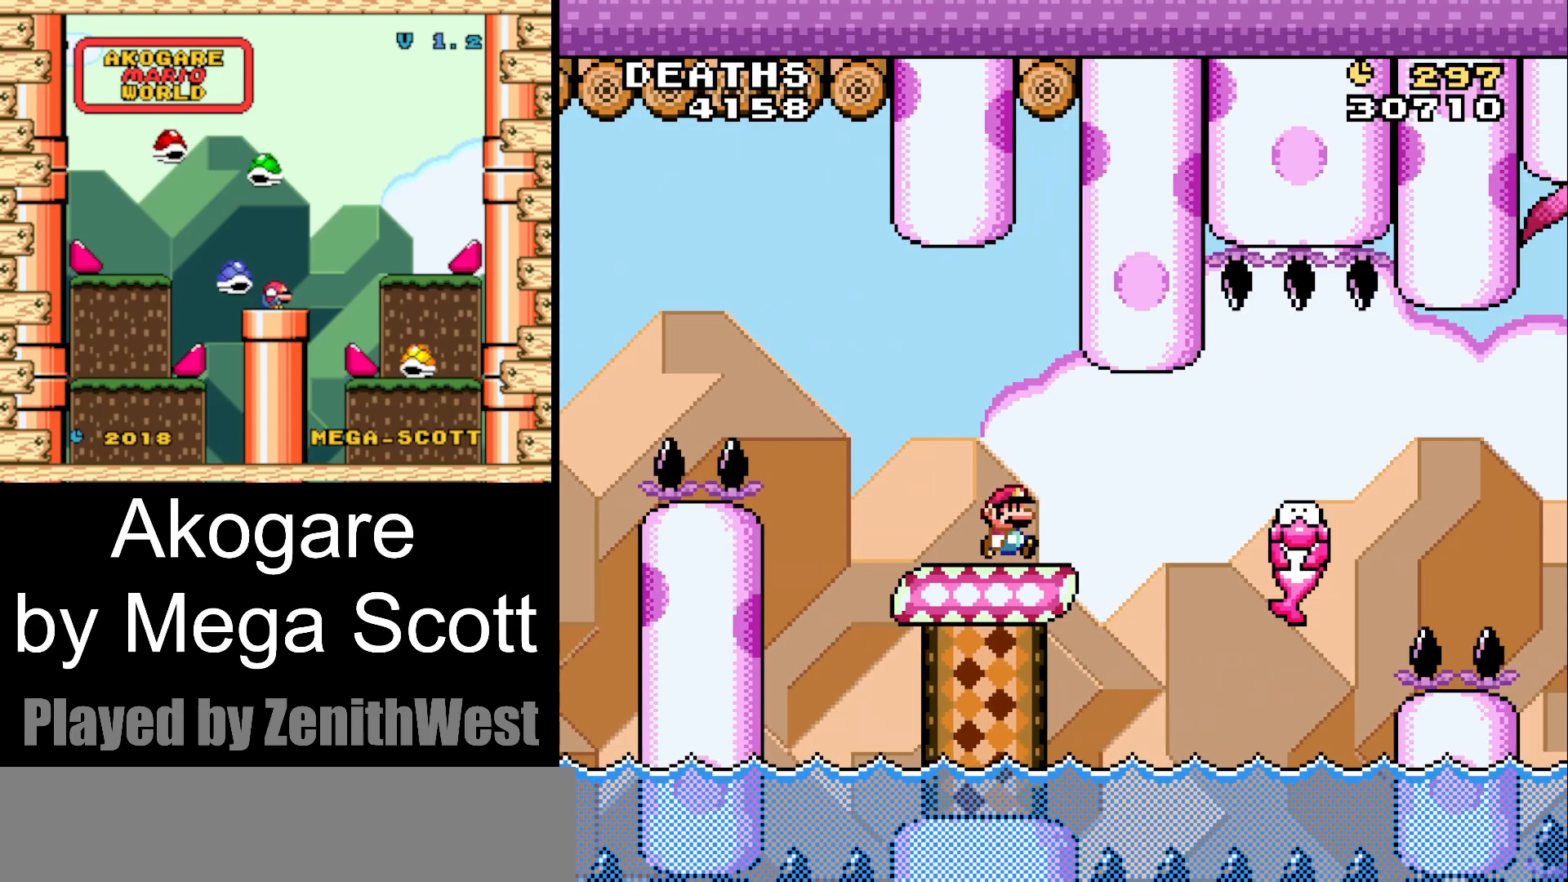
{"dt_ms": 500, "buttons": ["Y", "DPAD_RIGHT"], "events": [[167, "B", "down"], [367, "B", "up"]]}
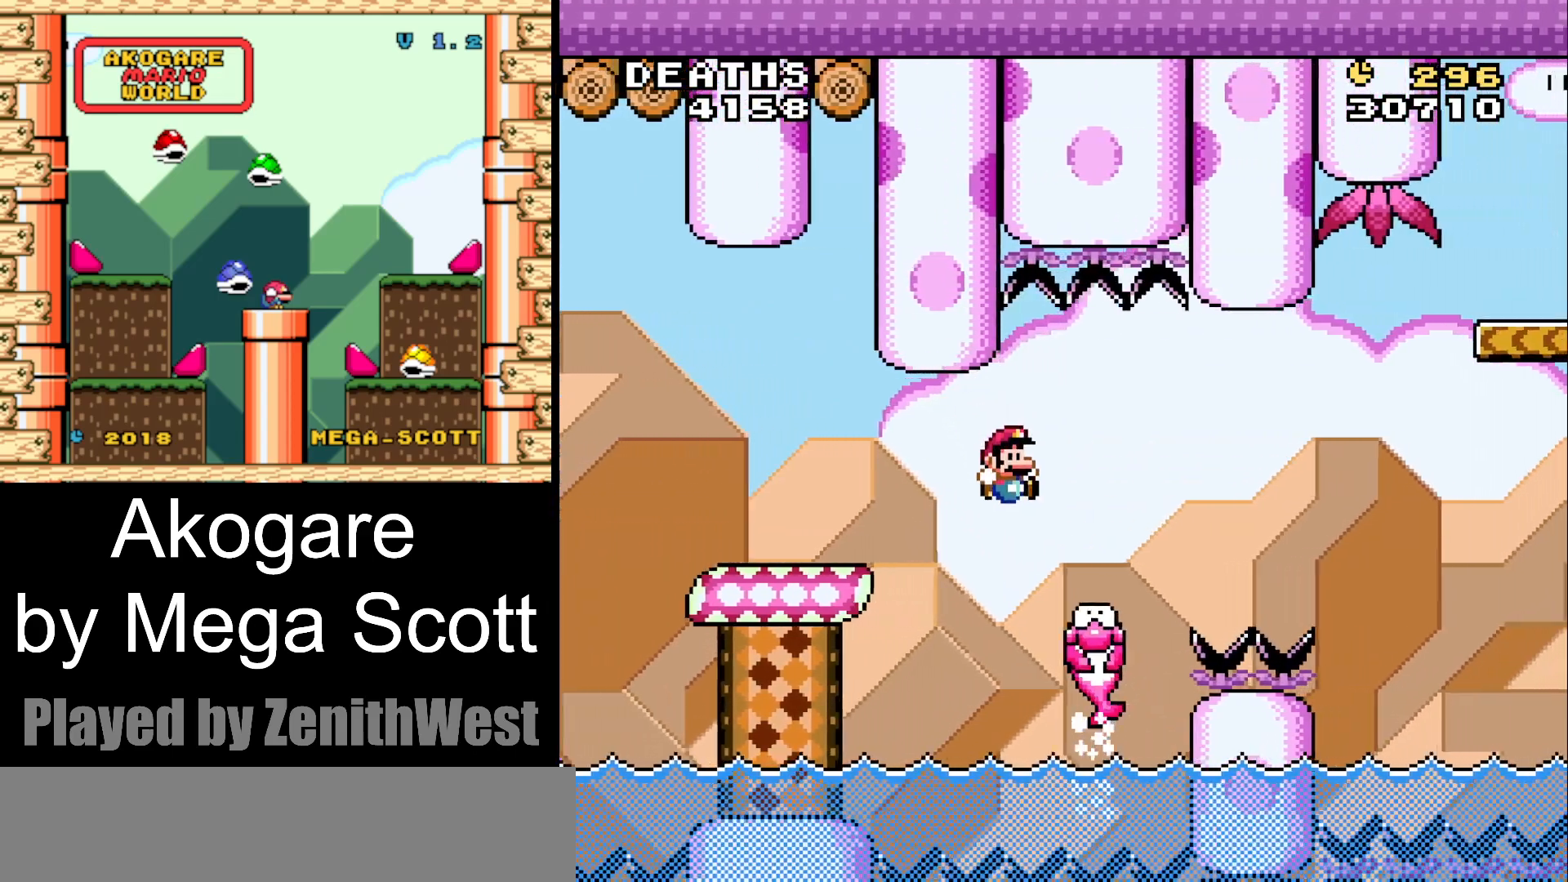
{"dt_ms": 500, "buttons": ["B", "Y", "DPAD_RIGHT"], "events": [[150, "B", "down"]]}
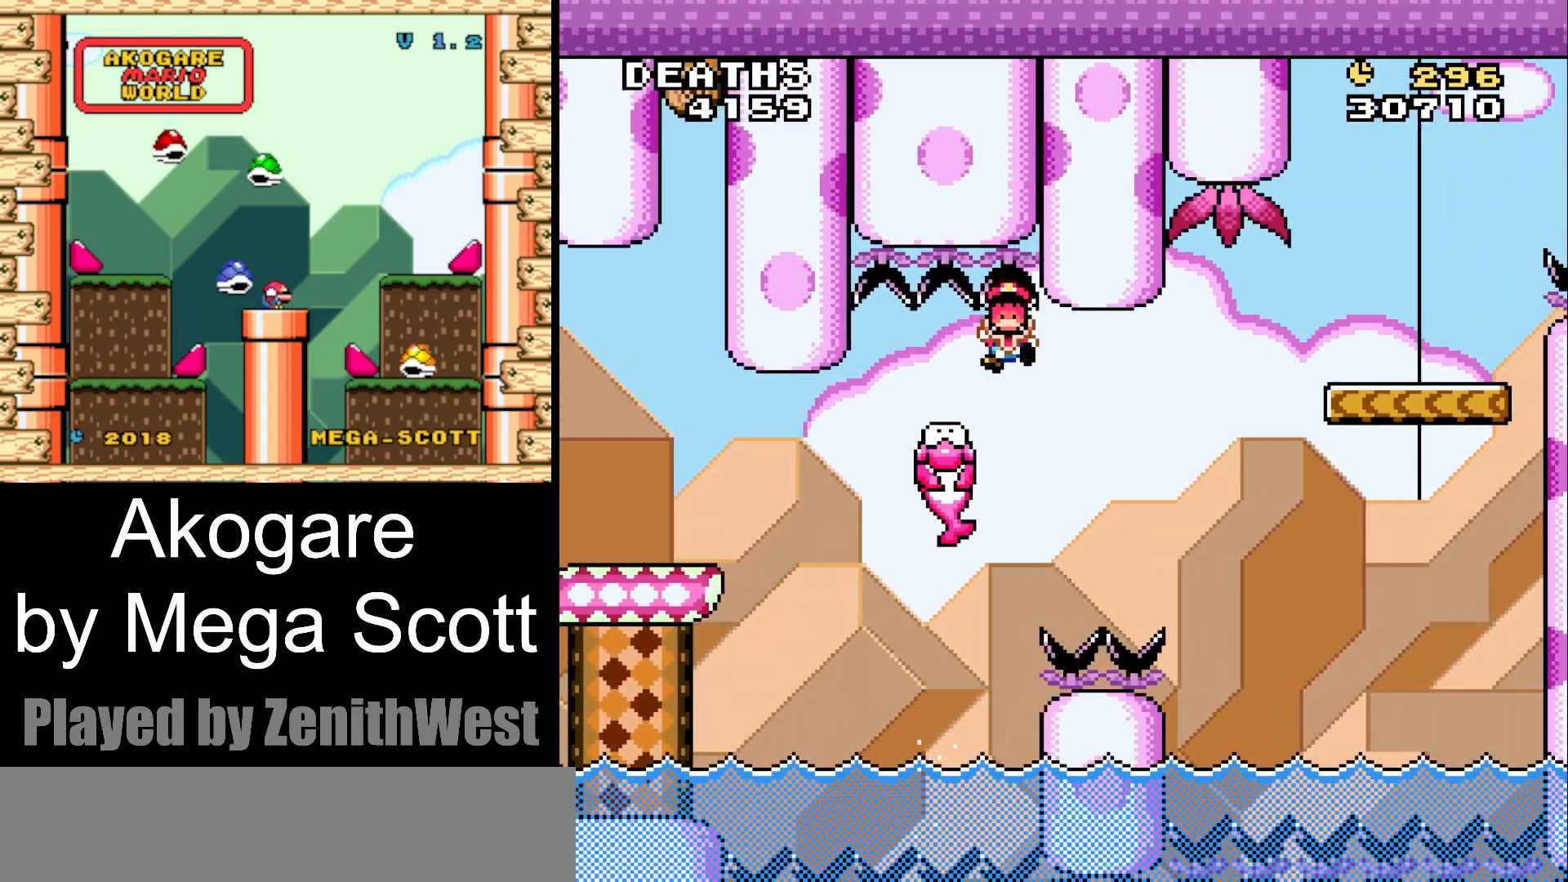
{"dt_ms": 500, "buttons": ["B"], "events": [[250, "B", "up"], [250, "DPAD_RIGHT", "up"], [283, "Y", "up"], [433, "B", "down"]]}